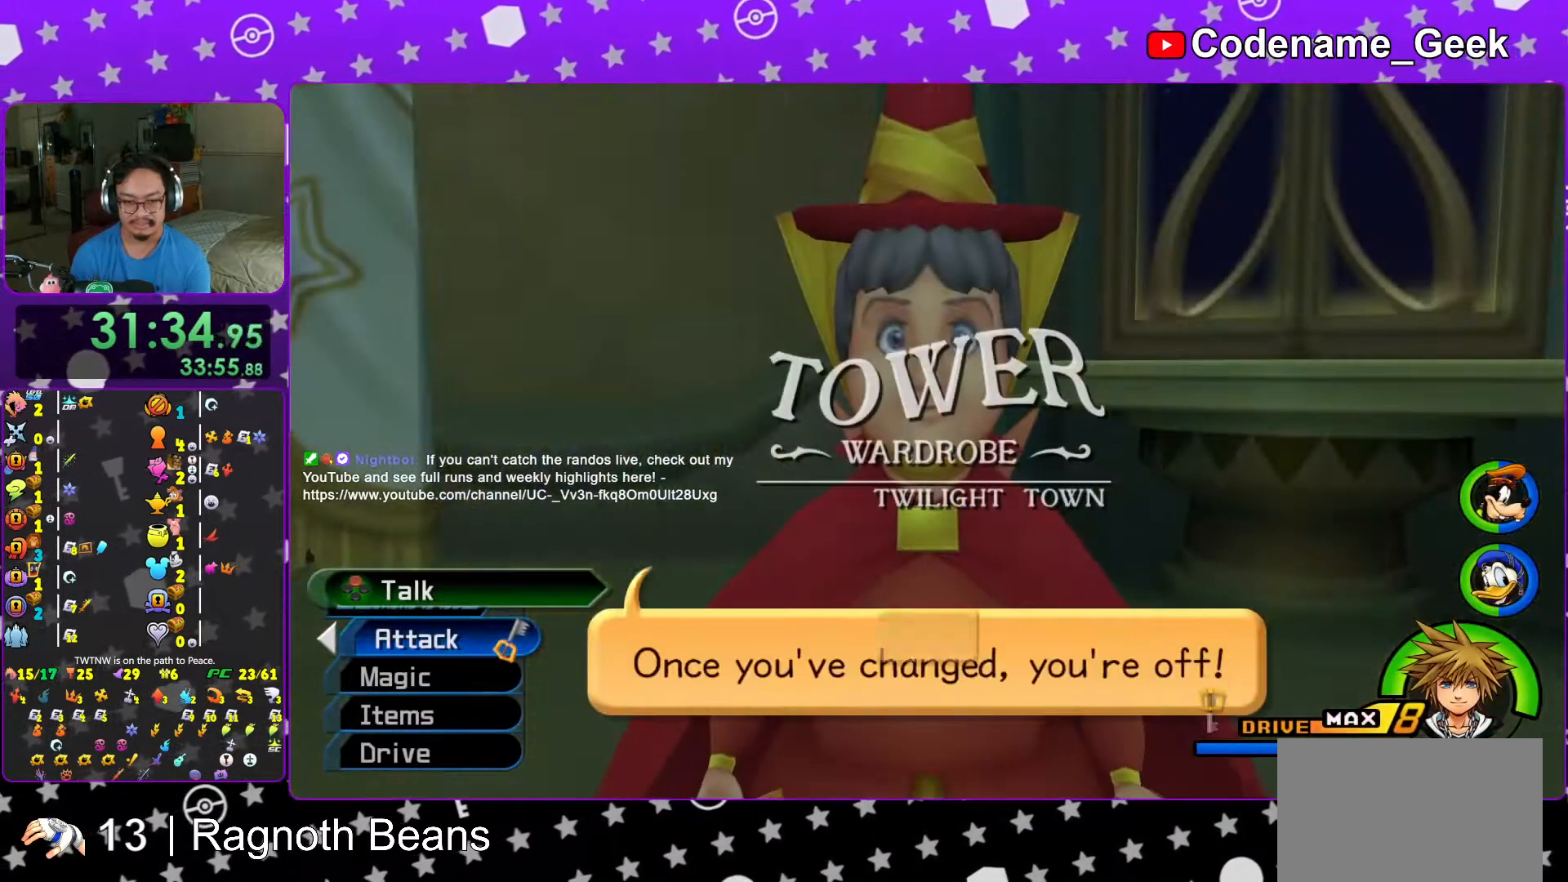
Gameplay with a controller (Nintendo layout); each line is a JSON object with the inputs held at the frame after it. "events" lists button and stick changes between this image and that frame as [ms after this image, input, new state], when the widget could be followed in between. Not read: L3 R3.
{"buttons": ["A"], "left_stick": "center", "right_stick": "center", "events": [[17, "A", "up"], [83, "A", "down"], [167, "A", "up"], [333, "DPAD_DOWN", "down"], [367, "DPAD_RIGHT", "down"], [417, "A", "down"], [433, "DPAD_DOWN", "up"], [433, "DPAD_RIGHT", "up"]]}
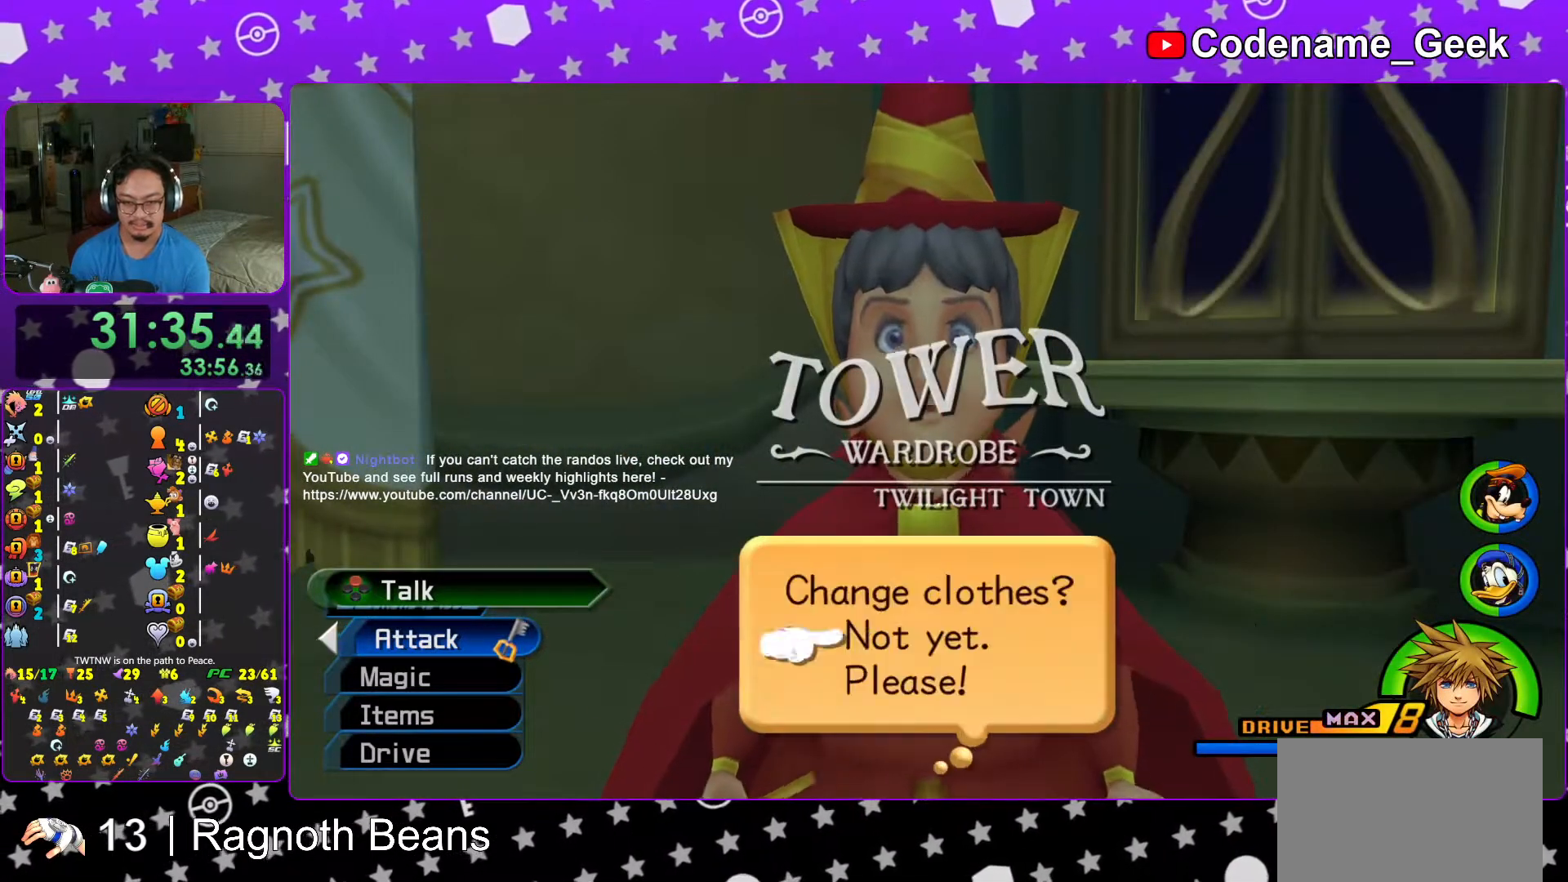
{"buttons": [], "left_stick": "center", "right_stick": "center", "events": [[117, "A", "up"]]}
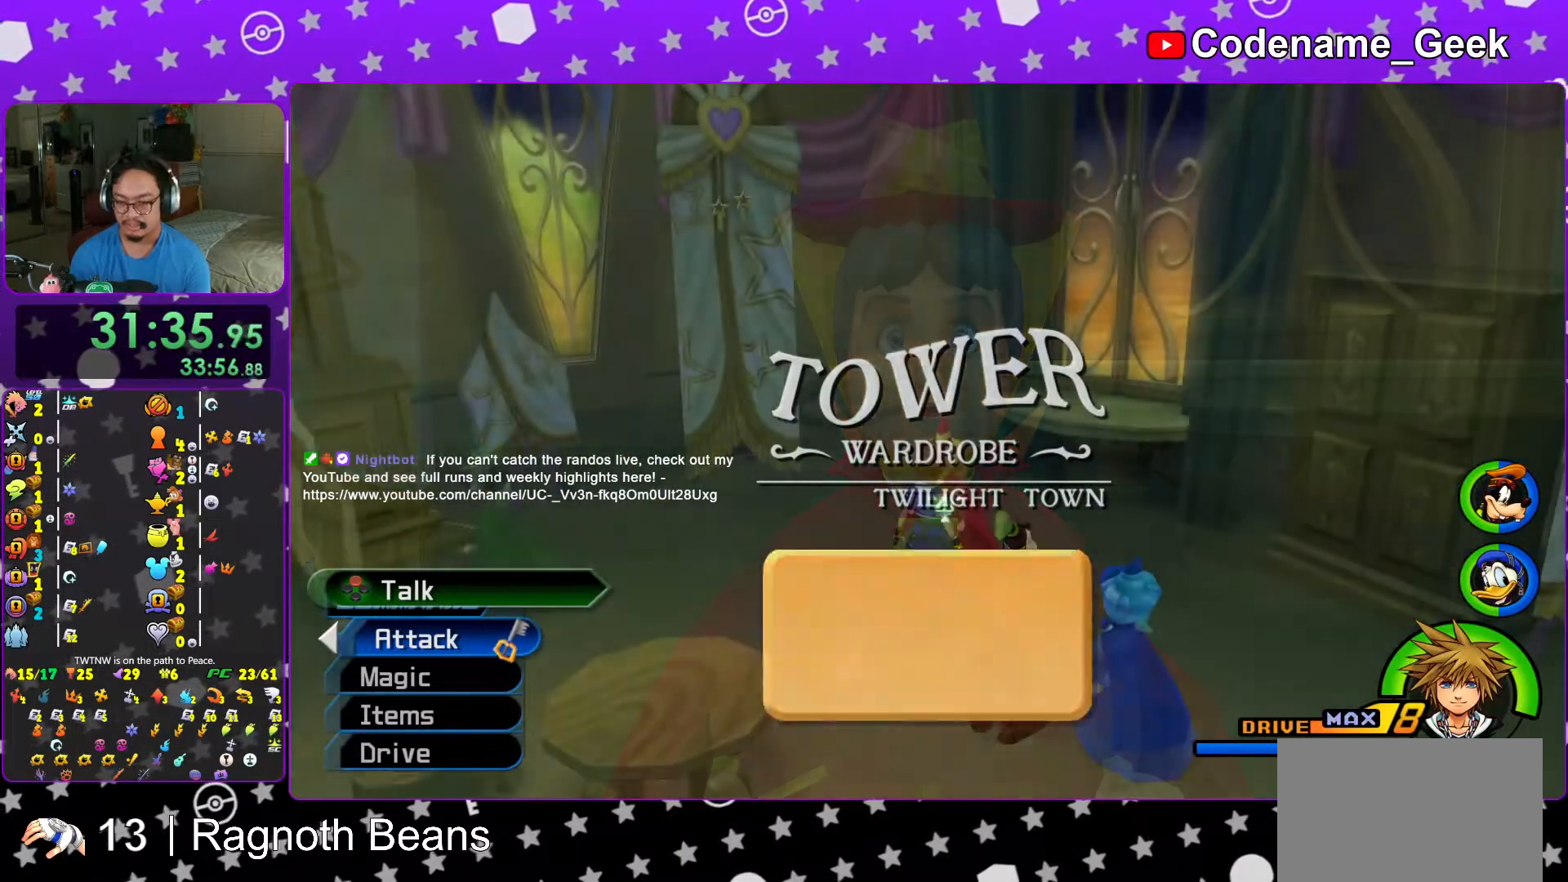
{"buttons": ["A"], "left_stick": "center", "right_stick": "center", "events": [[67, "X", "down"], [167, "X", "up"], [233, "X", "down"], [333, "X", "up"], [417, "A", "down"]]}
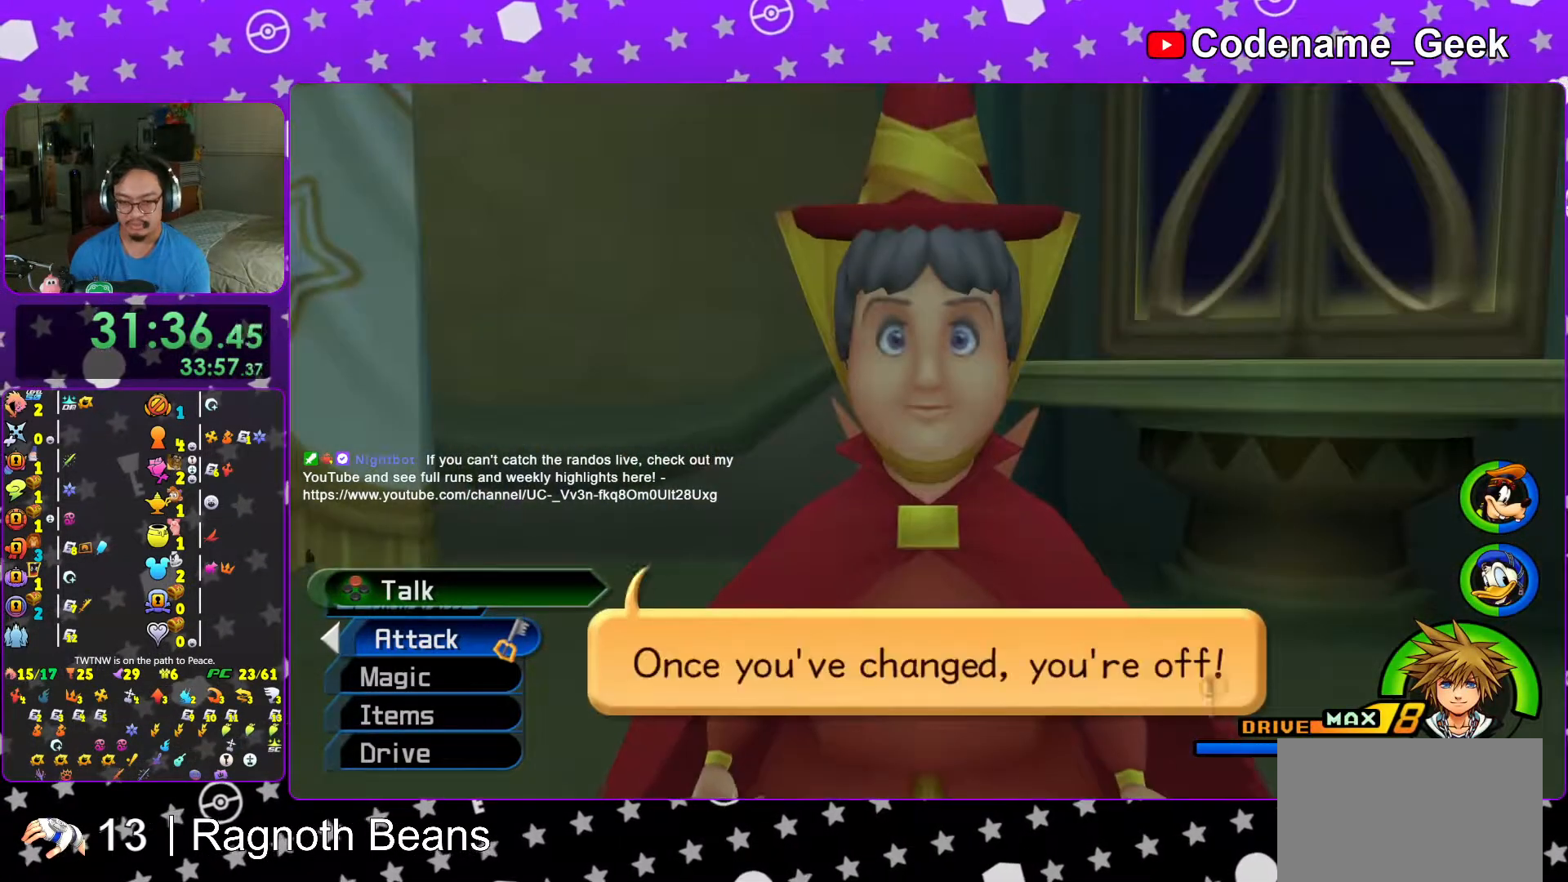
{"buttons": [], "left_stick": "center", "right_stick": "center", "events": [[17, "A", "up"], [67, "A", "down"], [167, "A", "up"], [233, "A", "down"], [317, "A", "up"]]}
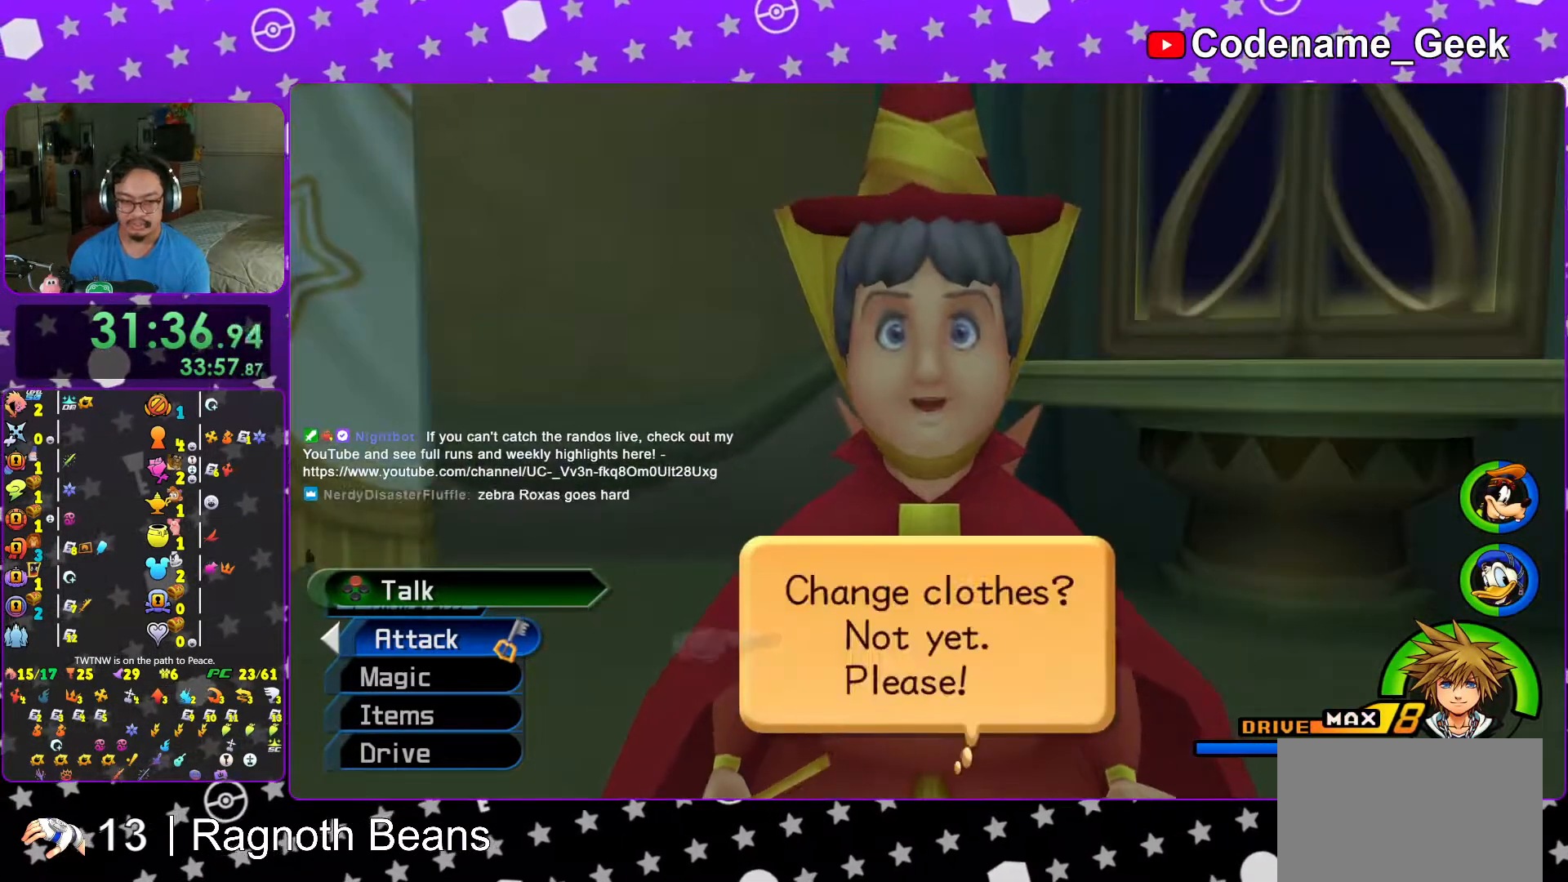
{"buttons": ["B"], "left_stick": "center", "right_stick": "center", "events": [[83, "DPAD_DOWN", "down"], [217, "A", "down"], [217, "DPAD_DOWN", "up"], [433, "B", "down"], [467, "A", "up"]]}
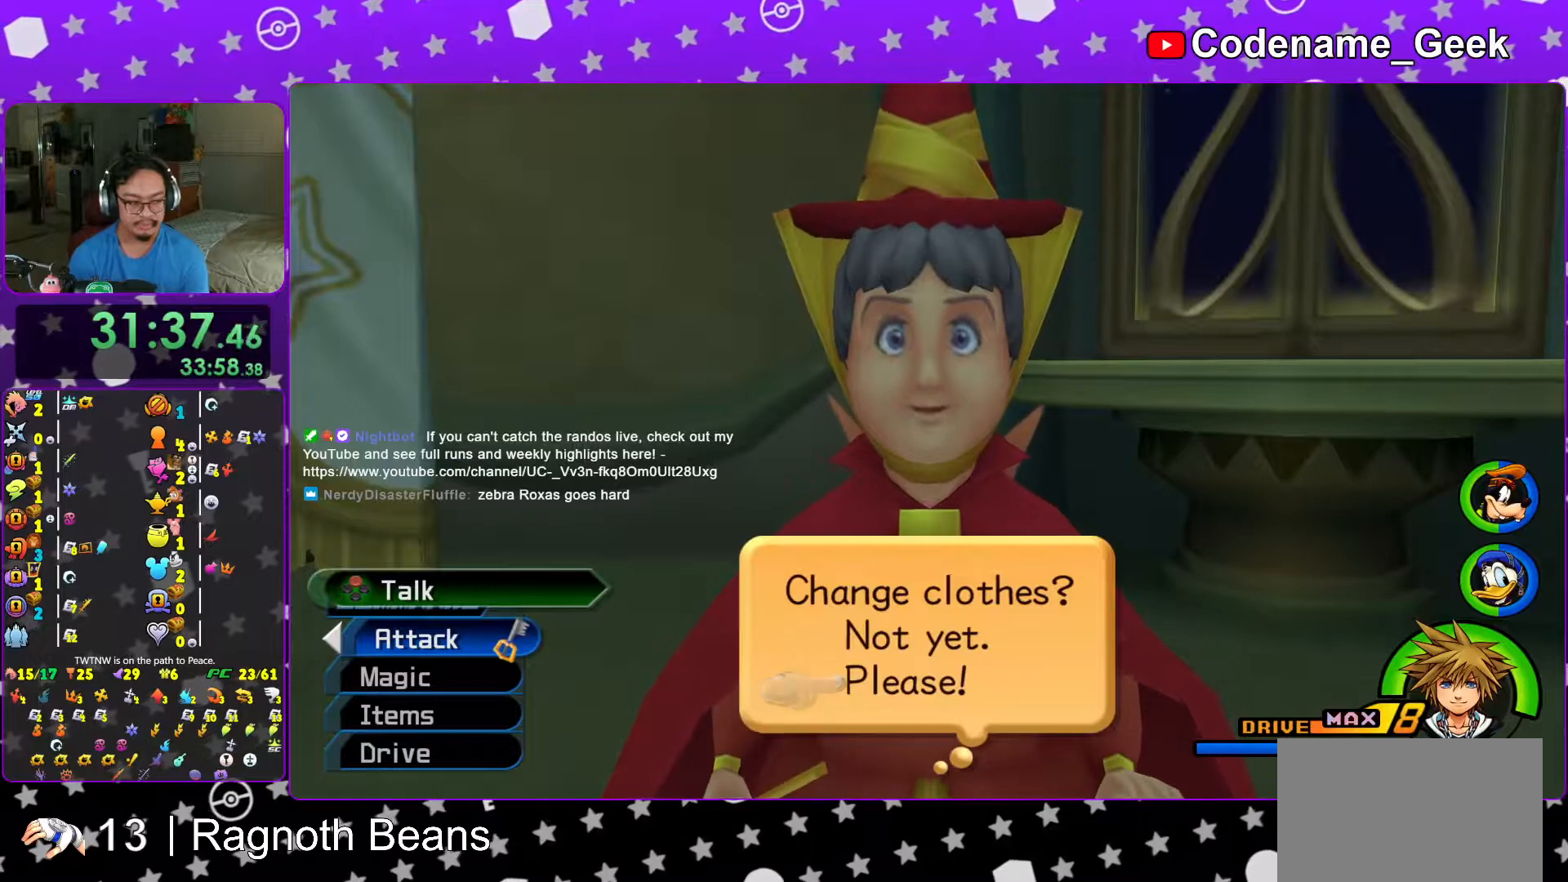
{"buttons": ["B"], "left_stick": "center", "right_stick": "center", "events": [[67, "A", "down"], [67, "B", "up"], [133, "B", "down"], [167, "B", "up"], [233, "B", "down"], [267, "A", "up"], [317, "A", "down"], [317, "B", "up"], [383, "A", "up"], [383, "B", "down"], [417, "B", "up"], [433, "A", "down"], [483, "A", "up"], [483, "B", "down"]]}
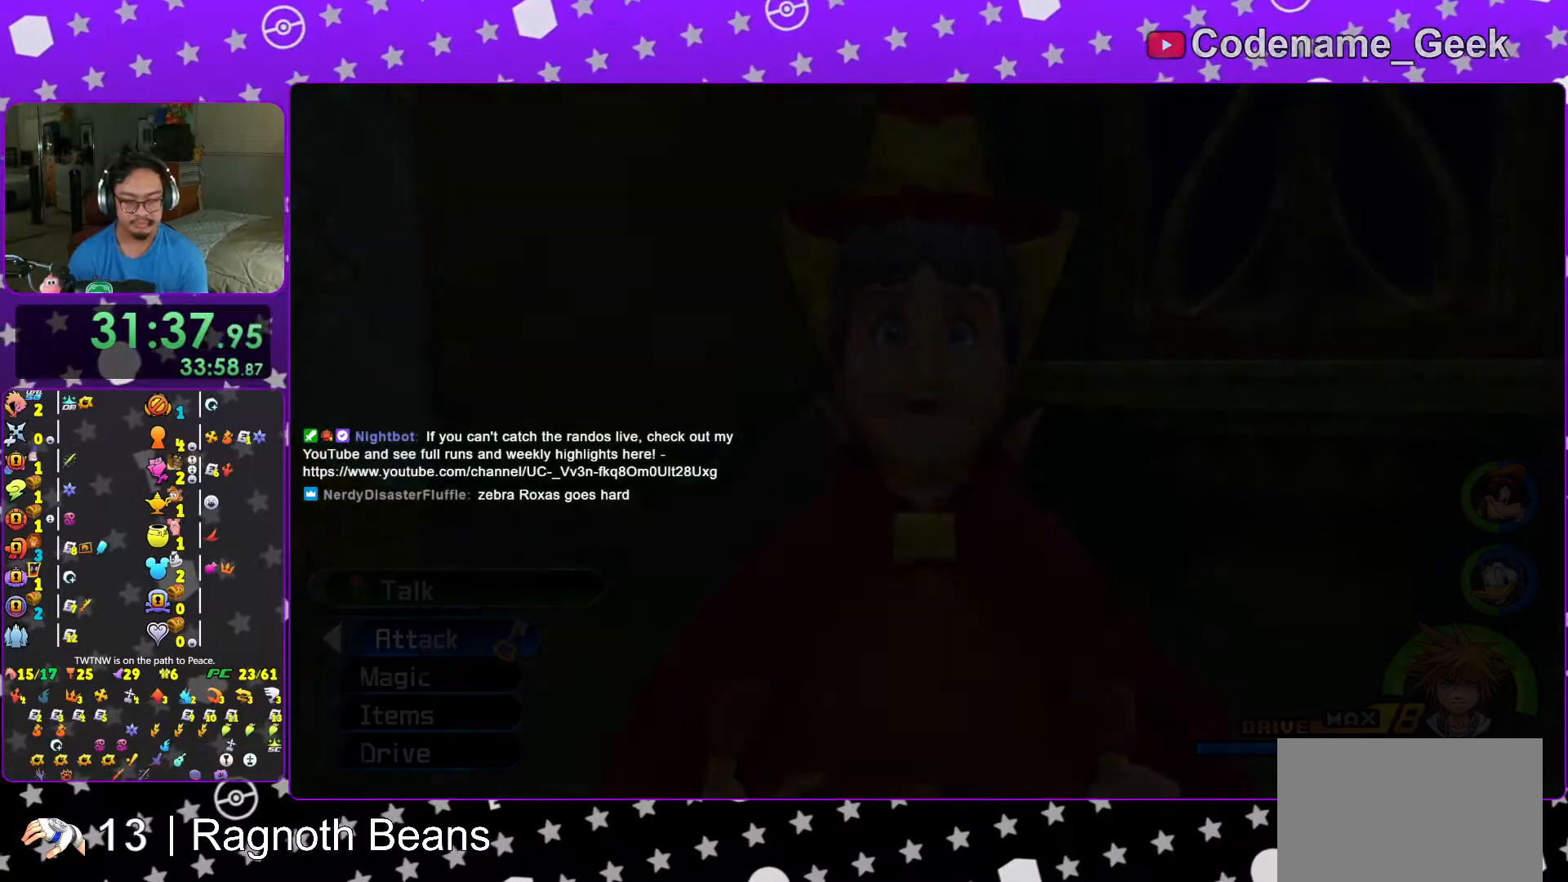
{"buttons": ["A"], "left_stick": "center", "right_stick": "center", "events": [[33, "B", "up"], [67, "A", "down"], [117, "A", "up"], [117, "B", "down"], [217, "A", "down"], [217, "B", "up"], [267, "B", "down"], [283, "A", "up"], [317, "A", "down"], [317, "B", "up"], [383, "B", "down"], [417, "A", "up"], [467, "A", "down"], [467, "B", "up"]]}
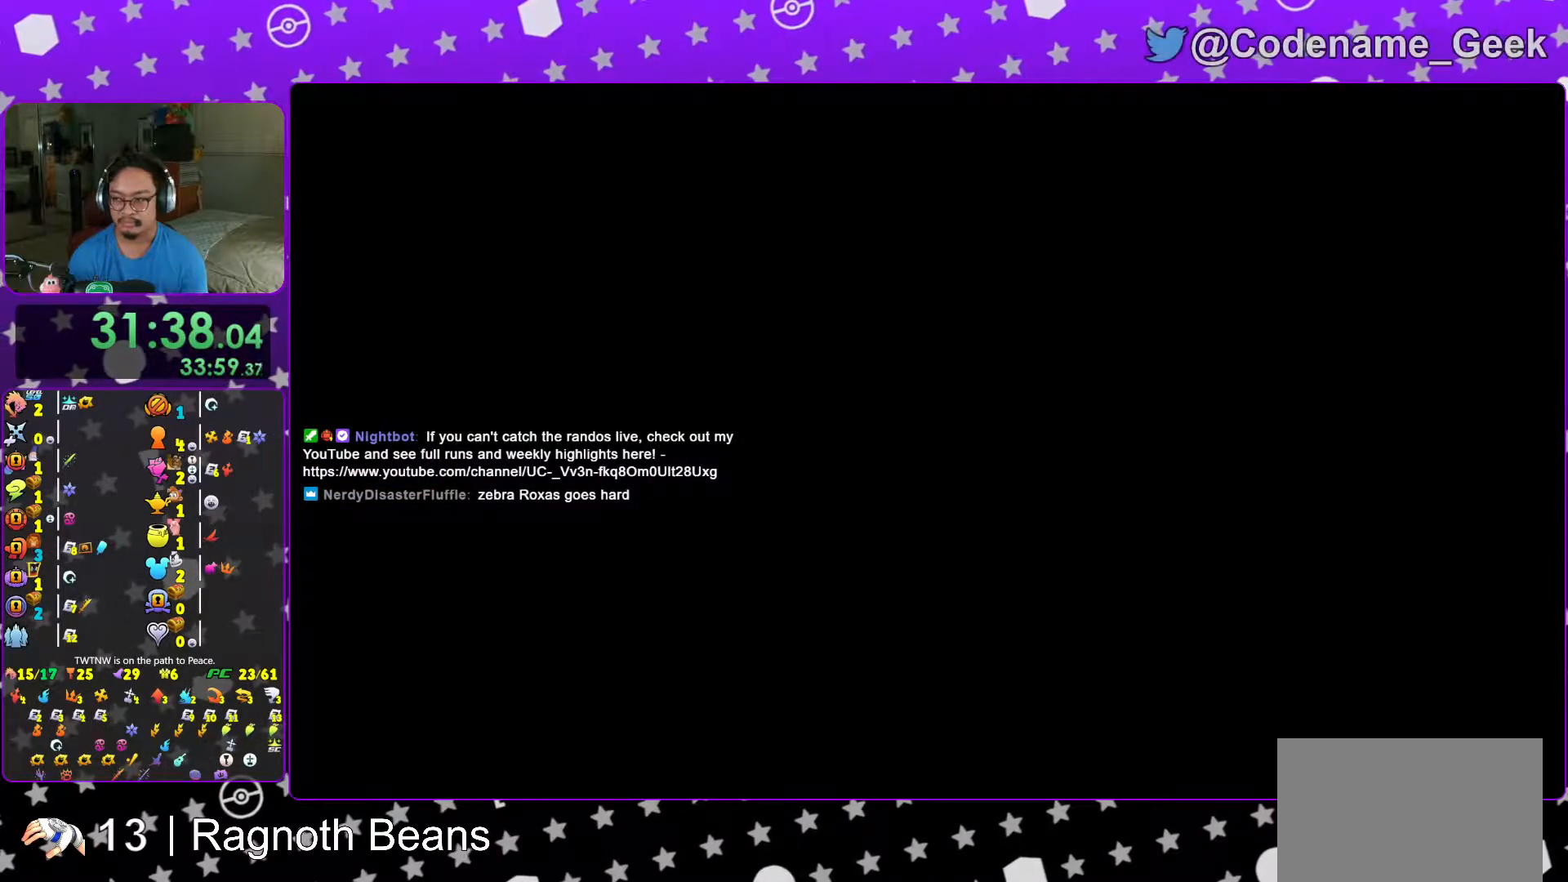
{"buttons": [], "left_stick": "center", "right_stick": "center", "events": [[17, "A", "up"], [17, "B", "down"], [117, "A", "down"], [117, "B", "up"], [183, "A", "up"], [183, "B", "down"], [233, "A", "down"], [233, "B", "up"], [317, "A", "up"]]}
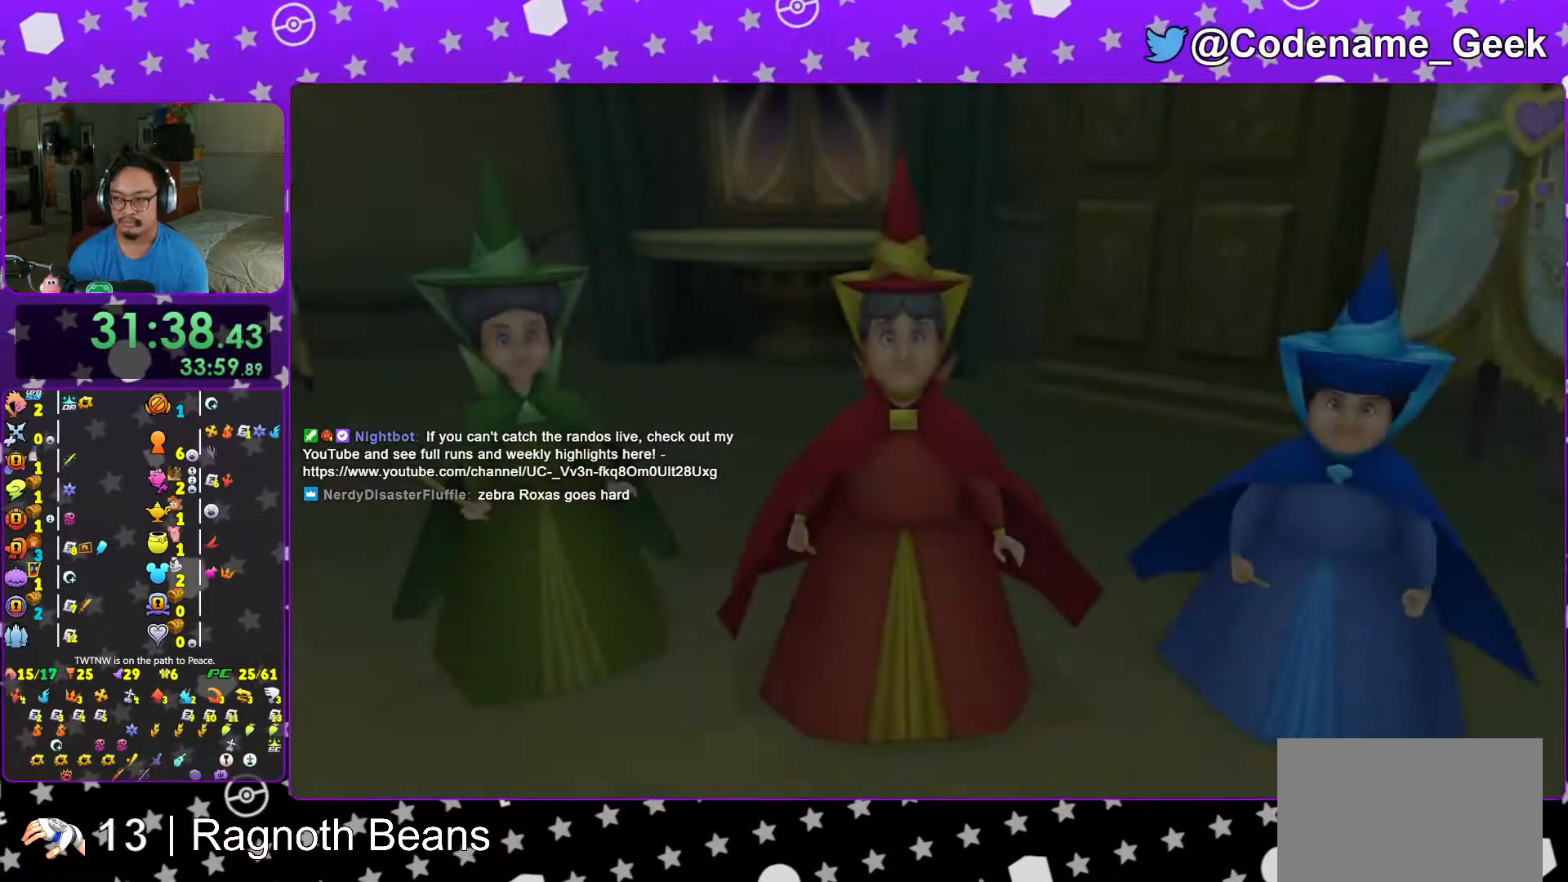
{"buttons": ["DPAD_DOWN"], "left_stick": "center", "right_stick": "center", "events": [[267, "START", "down"], [417, "START", "up"], [467, "DPAD_DOWN", "down"]]}
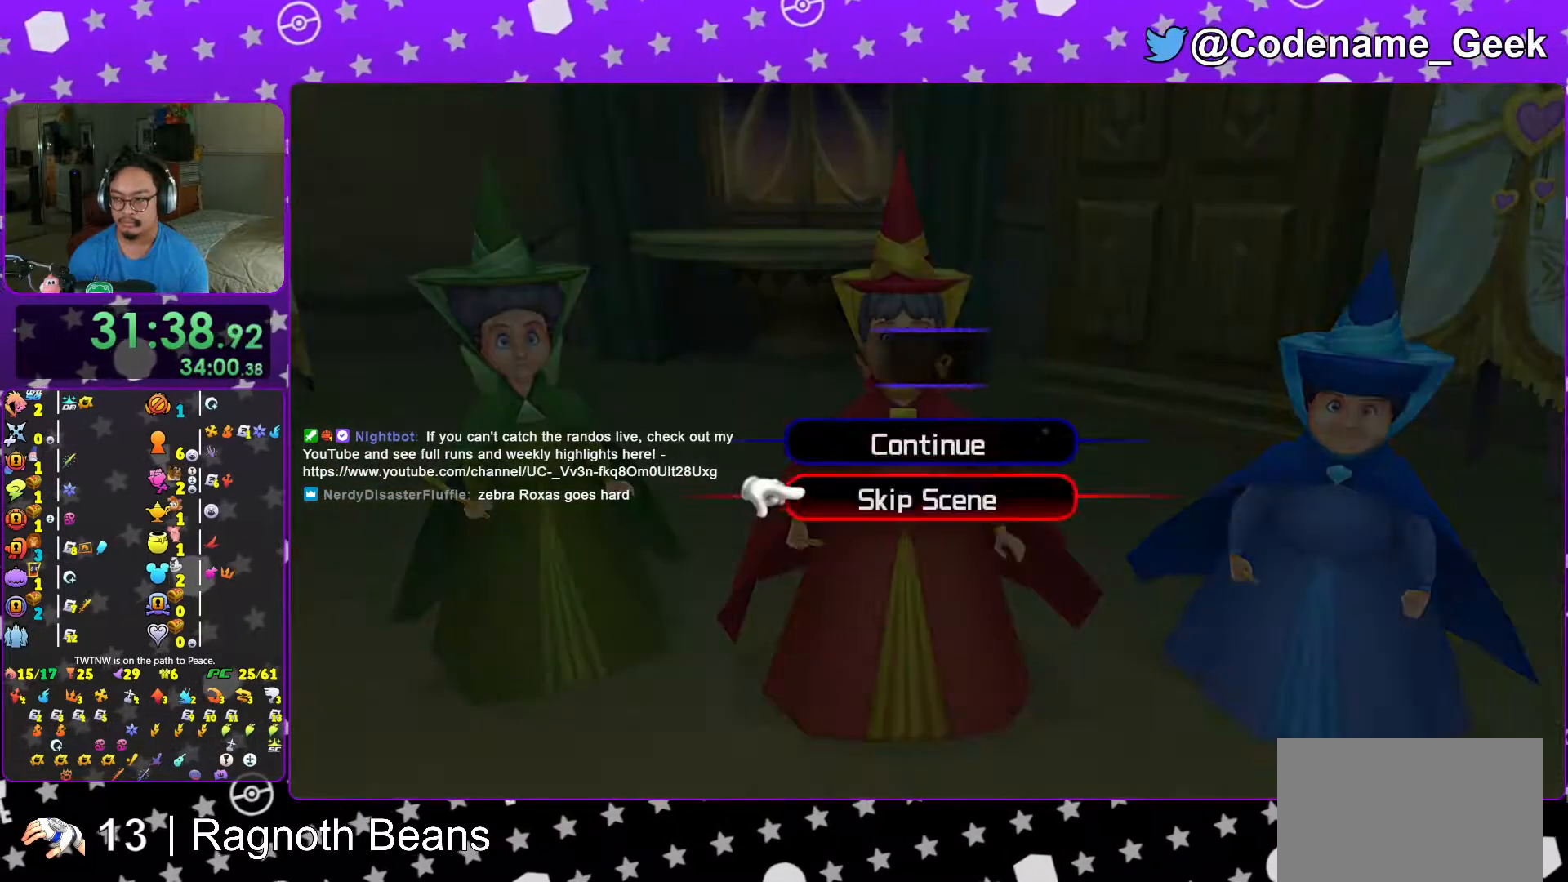
{"buttons": [], "left_stick": "center", "right_stick": "center", "events": [[17, "A", "down"], [67, "B", "down"], [67, "DPAD_DOWN", "up"], [83, "A", "up"], [167, "A", "down"], [167, "B", "up"], [317, "B", "down"], [367, "A", "up"], [417, "B", "up"]]}
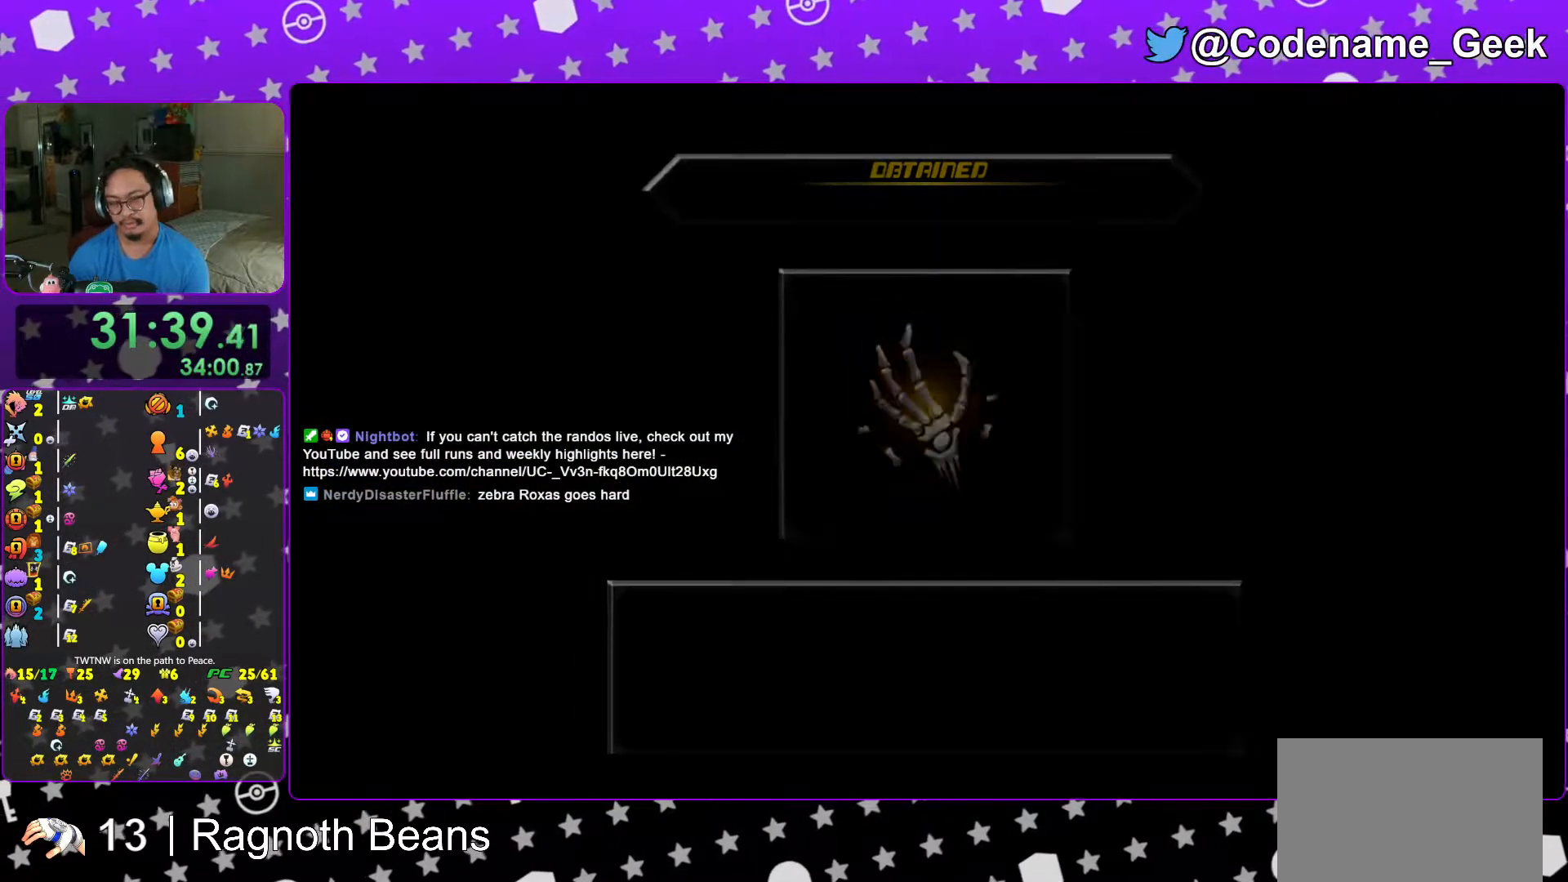
{"buttons": ["A"], "left_stick": "center", "right_stick": "center", "events": [[17, "B", "down"], [33, "B", "up"], [67, "A", "down"], [117, "A", "up"], [117, "B", "down"], [183, "A", "down"], [183, "B", "up"], [233, "A", "up"], [233, "B", "down"], [317, "B", "up"], [333, "A", "down"], [383, "A", "up"], [383, "B", "down"], [433, "B", "up"], [467, "A", "down"]]}
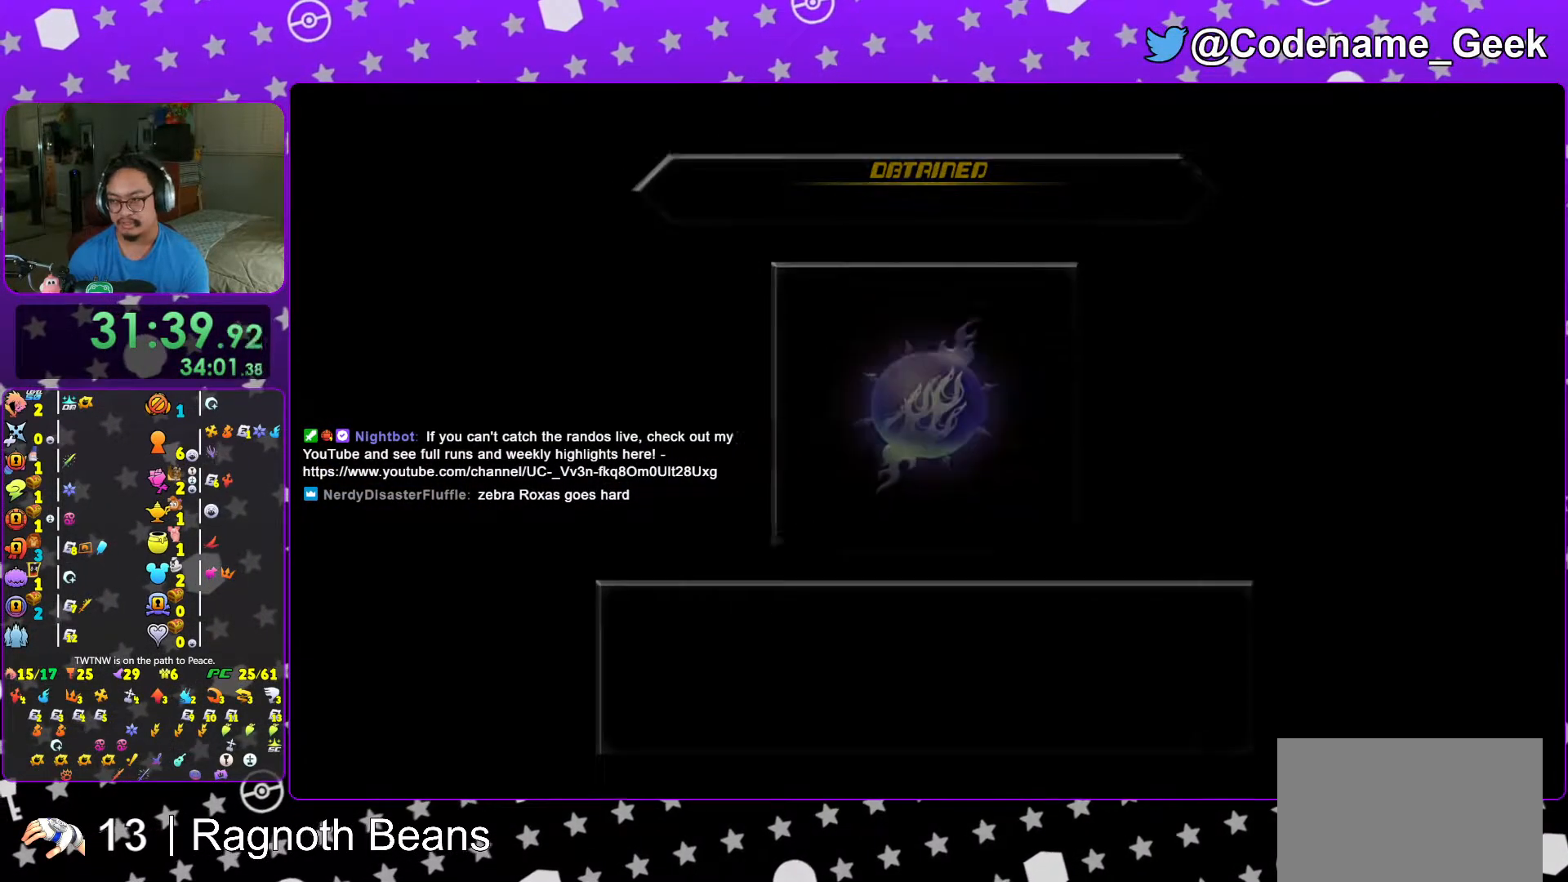
{"buttons": ["B"], "left_stick": "center", "right_stick": "center", "events": [[17, "A", "up"], [17, "B", "down"], [83, "A", "down"], [83, "B", "up"], [167, "A", "up"], [167, "B", "down"], [217, "A", "down"], [217, "B", "up"], [317, "A", "up"], [317, "B", "down"], [367, "A", "down"], [367, "B", "up"], [433, "A", "up"], [433, "B", "down"]]}
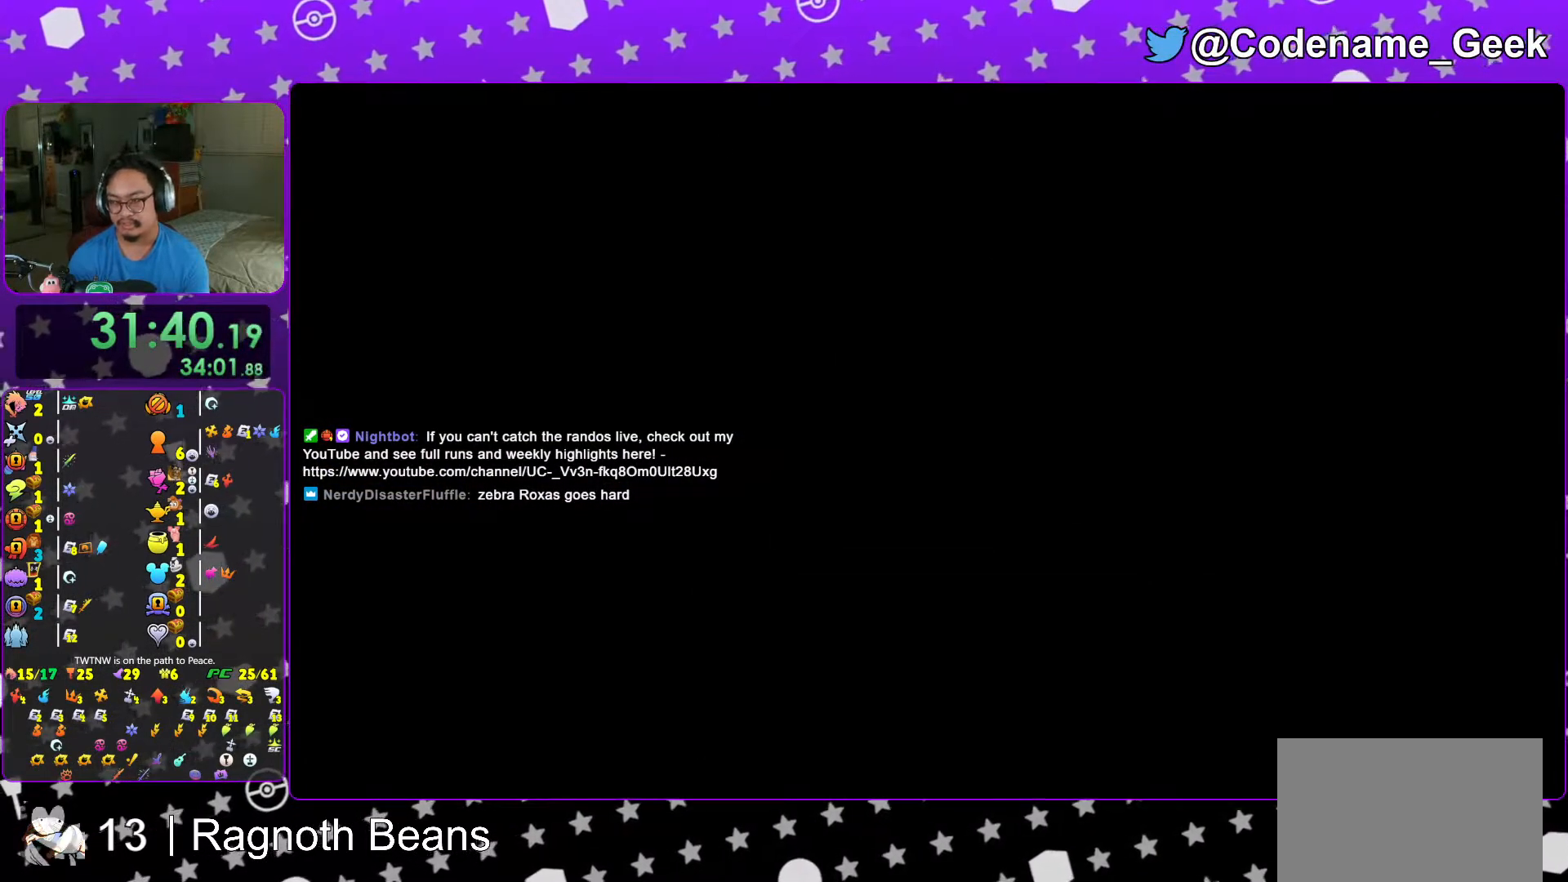
{"buttons": ["B"], "left_stick": "center", "right_stick": "center", "events": [[17, "A", "down"], [17, "B", "up"], [67, "B", "down"], [83, "A", "up"], [133, "A", "down"], [133, "B", "up"], [217, "B", "down"], [233, "A", "up"], [283, "A", "down"], [283, "B", "up"], [333, "A", "up"], [333, "B", "down"], [417, "A", "down"], [417, "B", "up"], [483, "A", "up"], [483, "B", "down"]]}
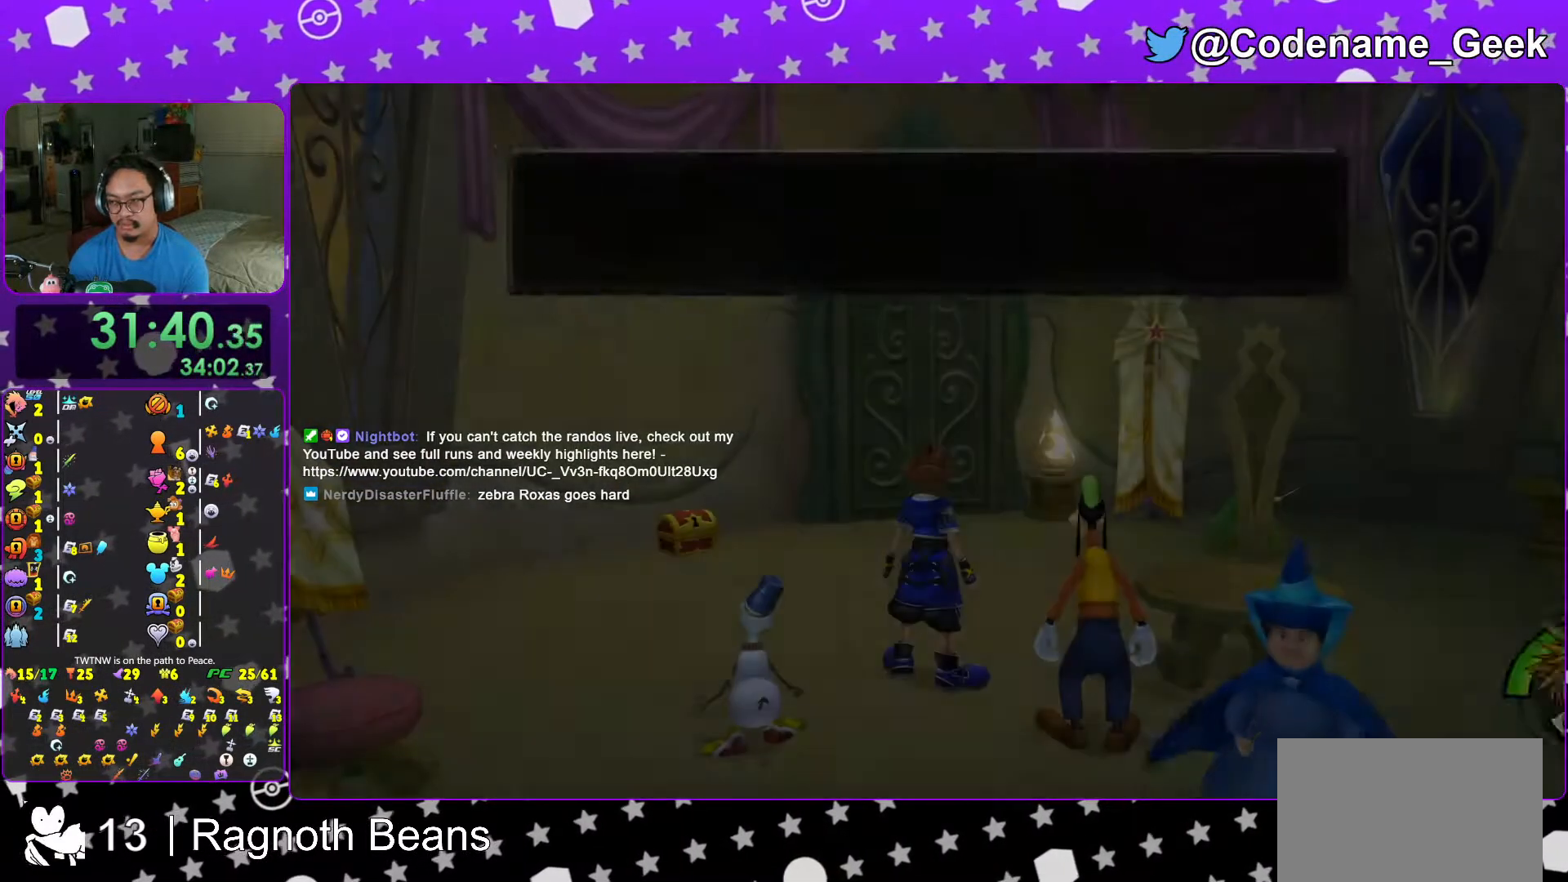
{"buttons": [], "left_stick": "up-left", "right_stick": "center", "events": [[67, "B", "up"], [83, "A", "down"], [133, "A", "up"], [133, "B", "down"], [217, "A", "down"], [217, "B", "up"], [267, "B", "down"], [283, "A", "up"], [317, "left_stick", "up"], [333, "A", "down"], [333, "B", "up"], [433, "A", "up"], [433, "left_stick", "up-left"]]}
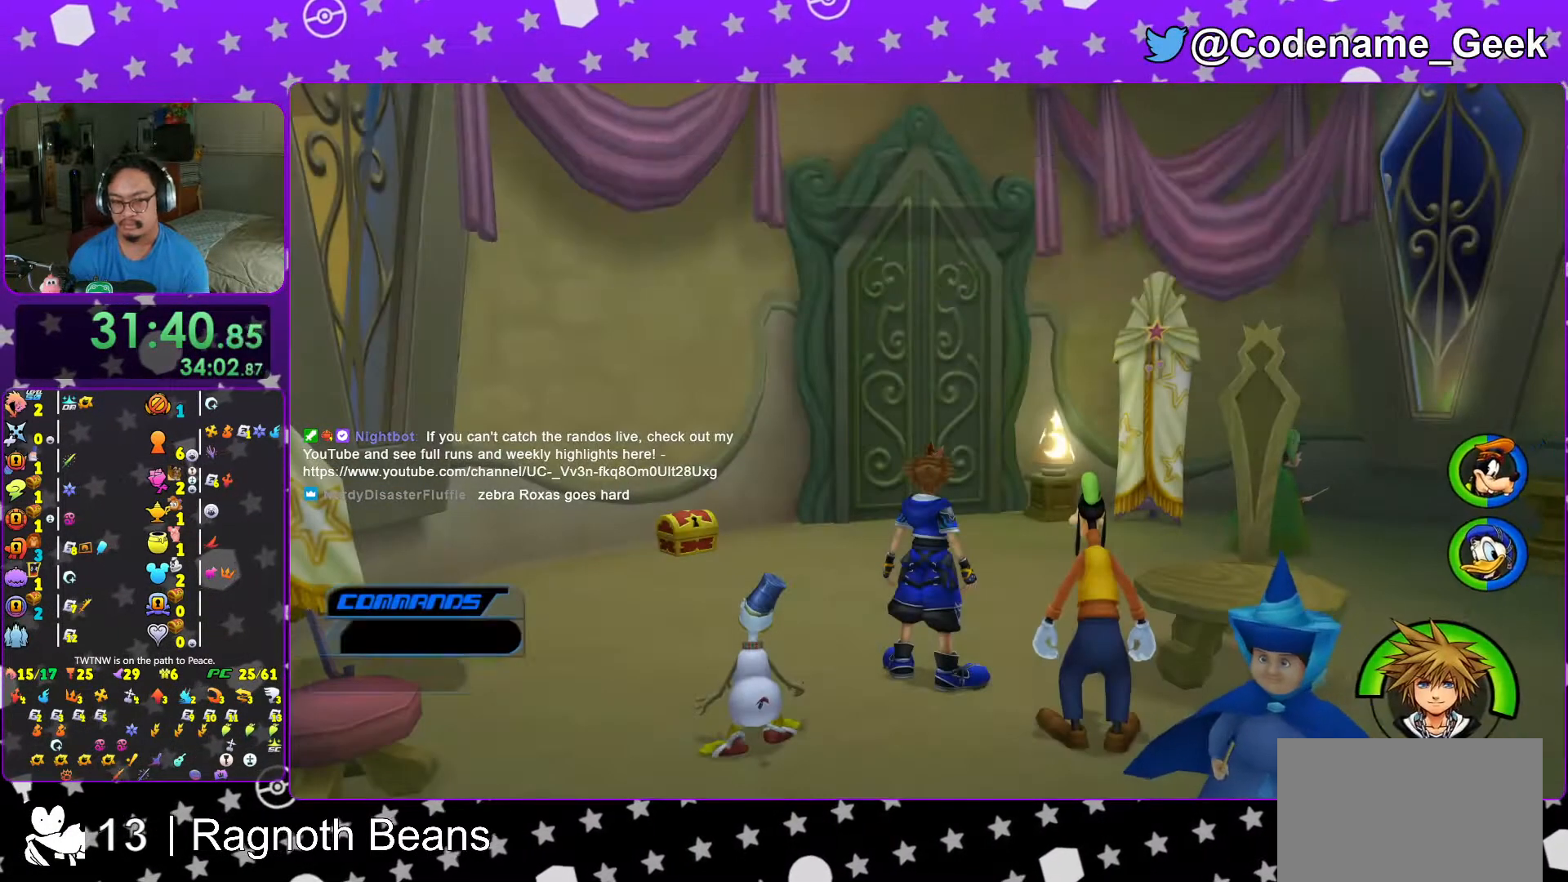
{"buttons": [], "left_stick": "up-left", "right_stick": "center", "events": [[67, "right_stick", "down"], [217, "right_stick", "center"], [317, "right_stick", "down"], [417, "right_stick", "center"]]}
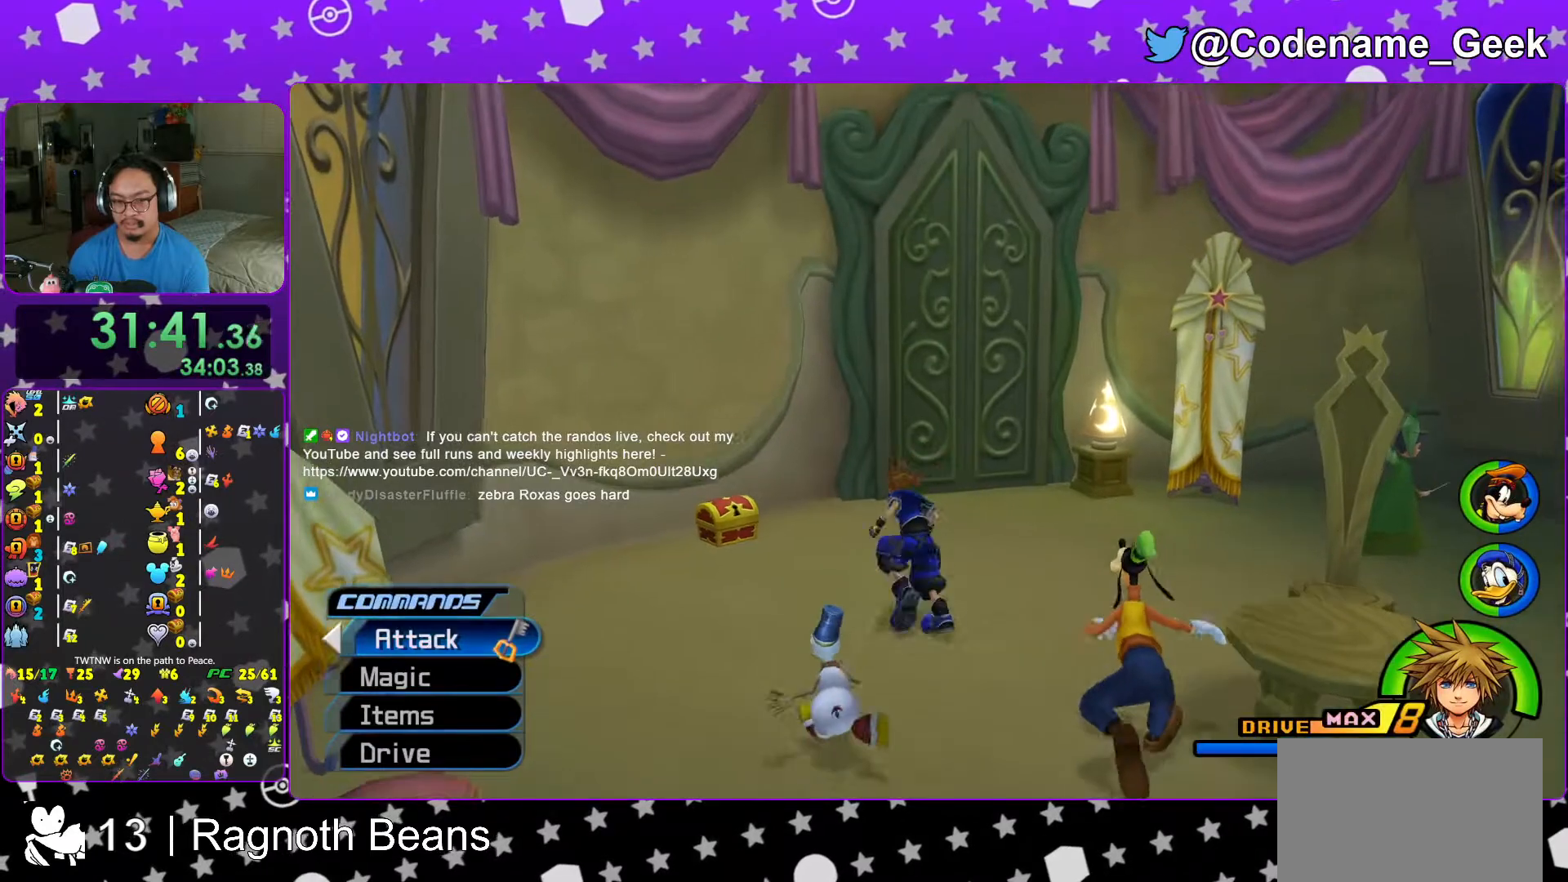
{"buttons": ["X"], "left_stick": "up-left", "right_stick": "center", "events": [[433, "X", "down"]]}
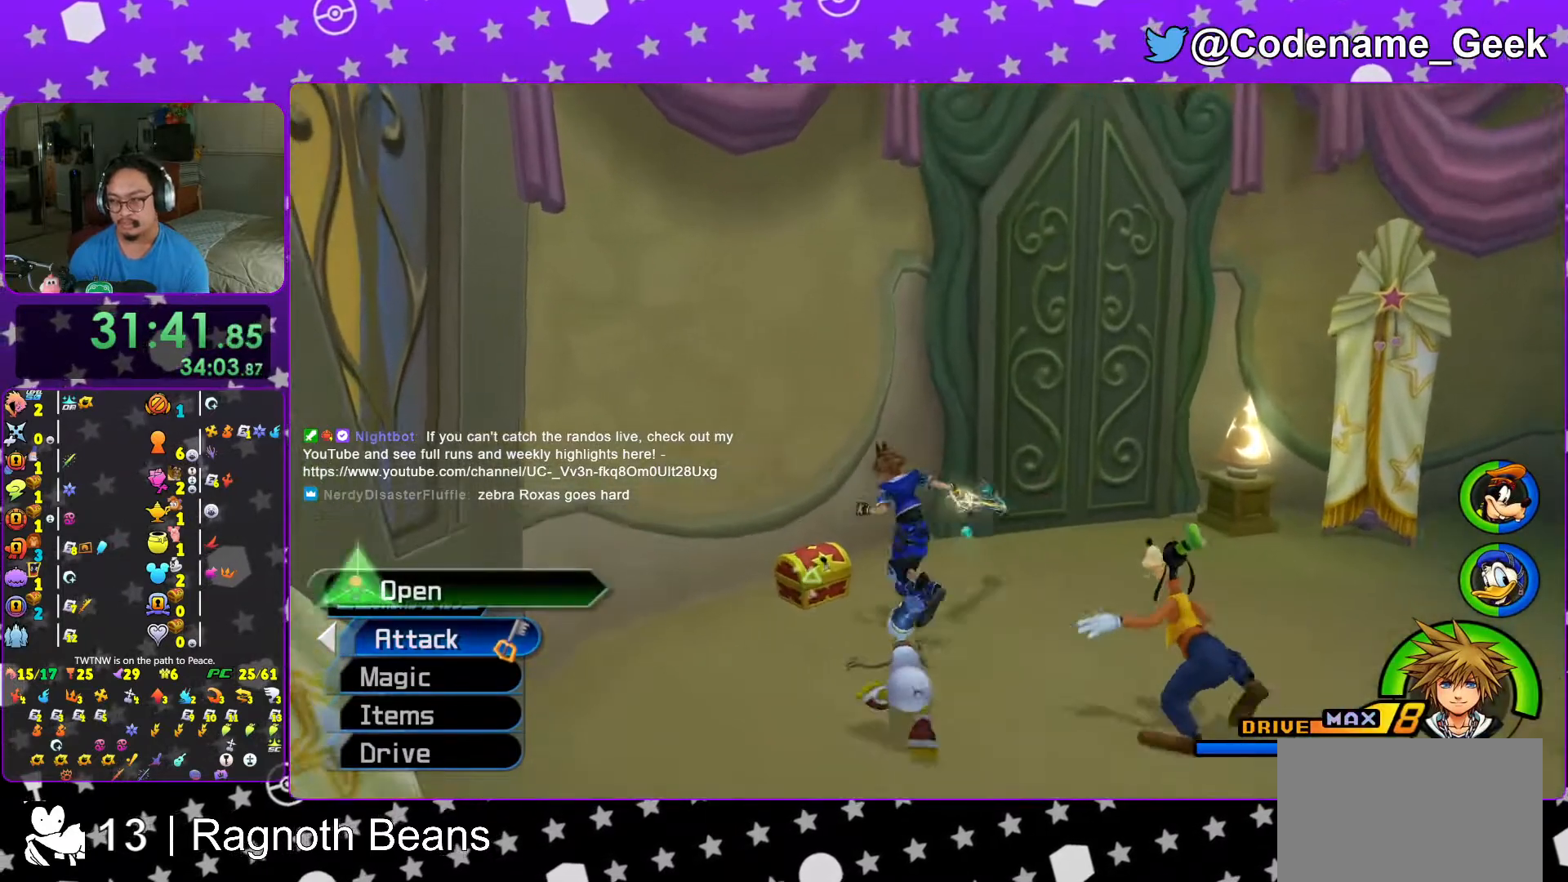
{"buttons": [], "left_stick": "center", "right_stick": "center", "events": [[33, "X", "up"], [167, "X", "down"], [167, "left_stick", "center"], [233, "X", "up"], [333, "L1", "down"], [333, "X", "down"], [417, "L1", "up"], [417, "X", "up"]]}
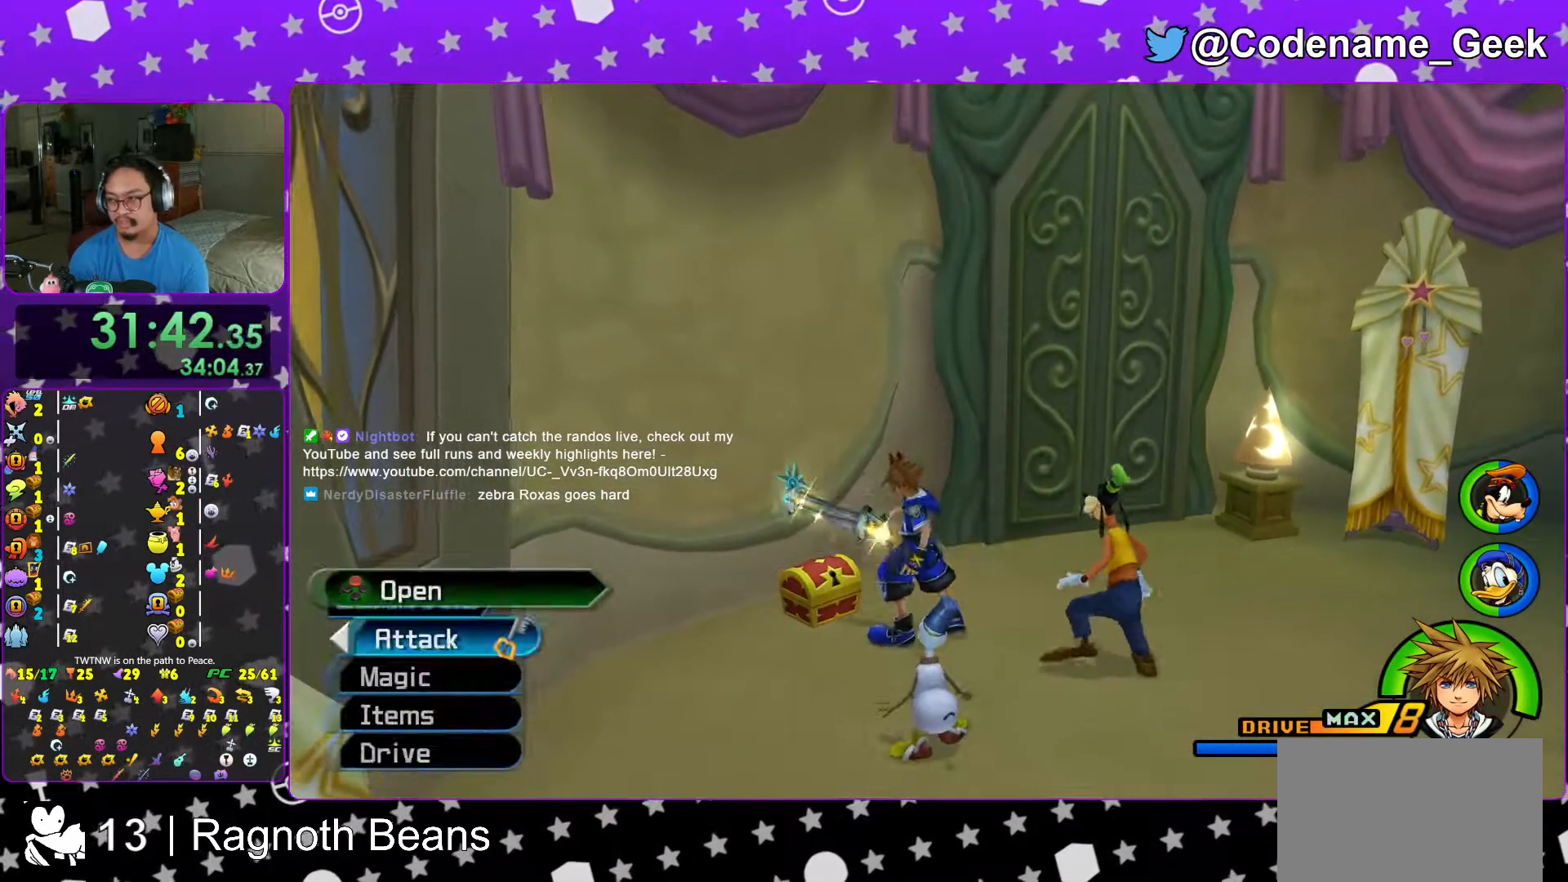
{"buttons": [], "left_stick": "up-right", "right_stick": "center", "events": [[67, "X", "down"], [83, "L1", "down"], [117, "X", "up"], [167, "L1", "up"], [167, "left_stick", "up-right"], [217, "left_stick", "right"], [333, "L1", "down"], [333, "left_stick", "up-right"], [383, "L1", "up"]]}
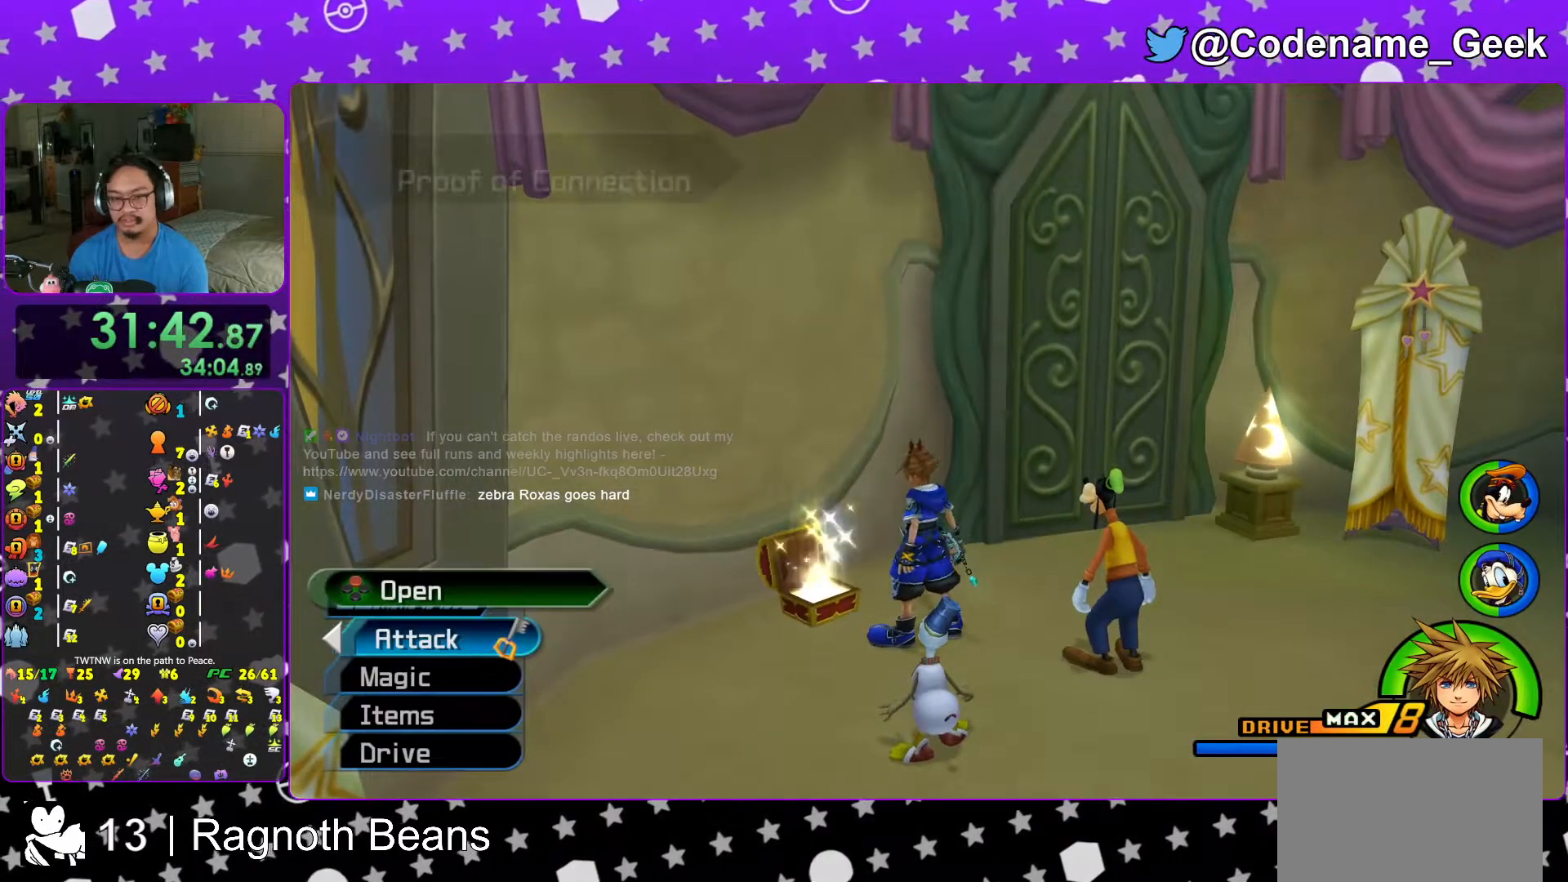
{"buttons": [], "left_stick": "up", "right_stick": "center", "events": [[17, "L1", "down"], [117, "L1", "up"], [467, "left_stick", "up"]]}
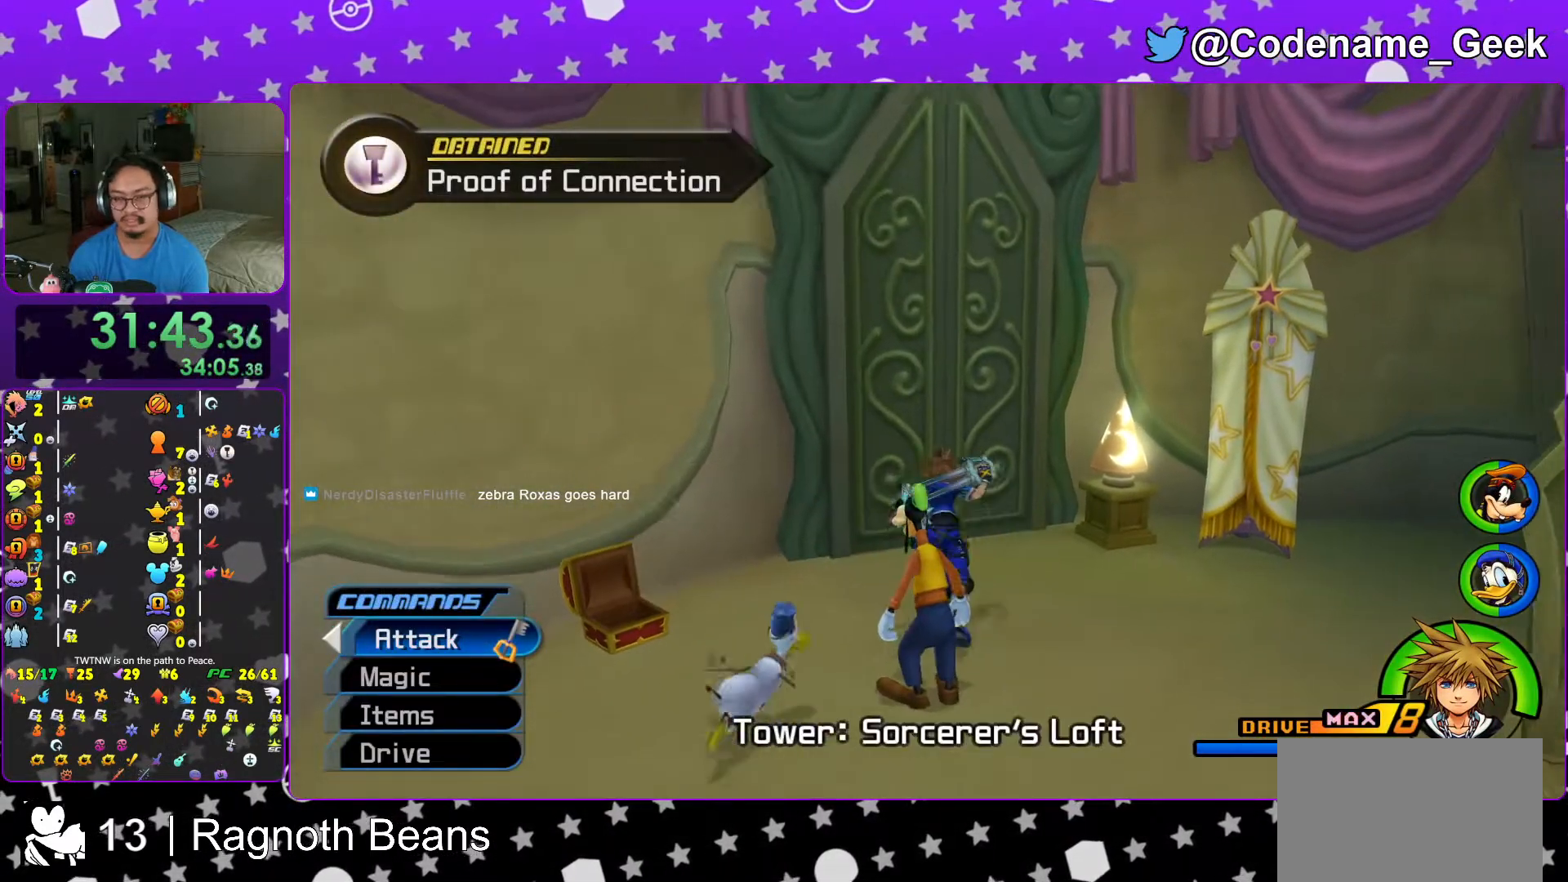
{"buttons": [], "left_stick": "up", "right_stick": "center", "events": [[167, "B", "down"], [233, "B", "up"], [333, "B", "down"], [417, "B", "up"]]}
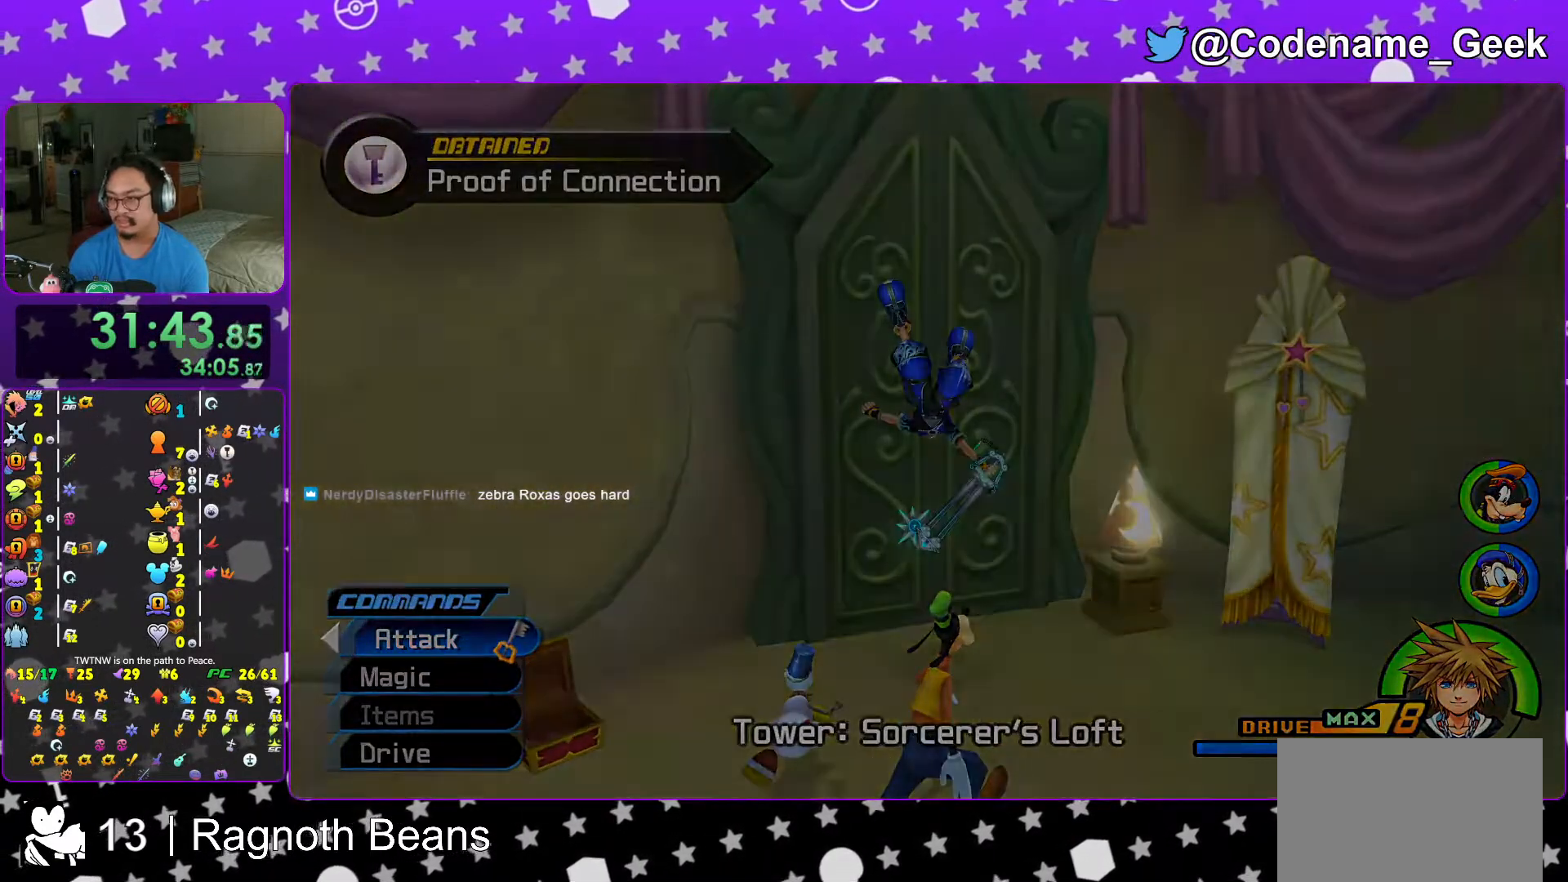
{"buttons": [], "left_stick": "center", "right_stick": "center", "events": [[17, "B", "down"], [83, "B", "up"], [183, "B", "down"], [267, "B", "up"], [367, "B", "down"], [367, "left_stick", "center"], [467, "B", "up"]]}
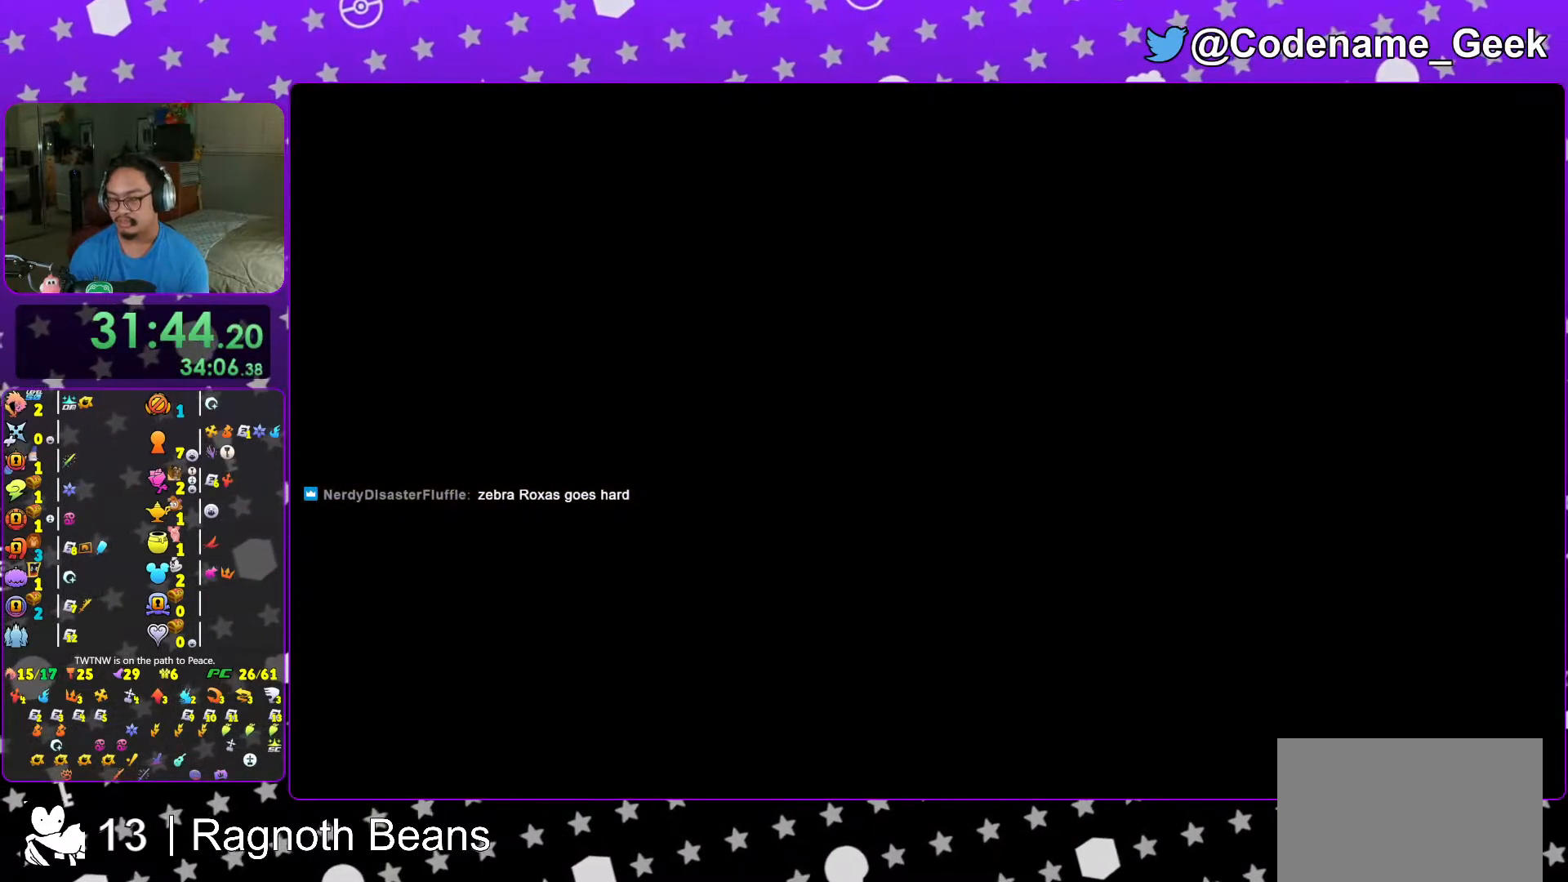
{"buttons": [], "left_stick": "center", "right_stick": "center", "events": [[17, "B", "down"], [83, "B", "up"], [167, "B", "down"], [283, "B", "up"], [367, "B", "down"], [433, "B", "up"]]}
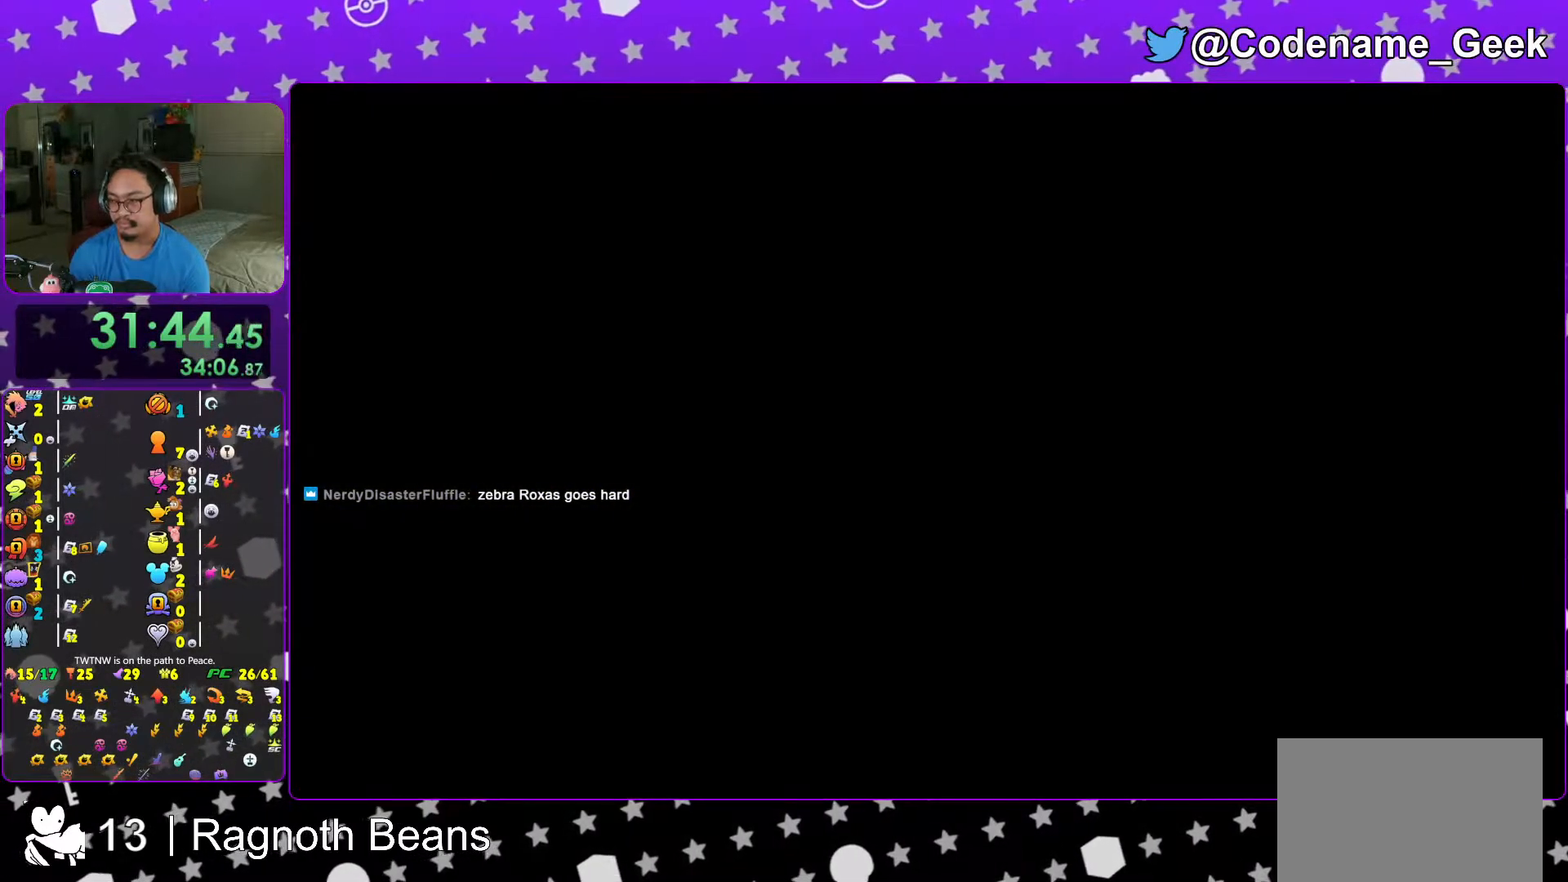
{"buttons": ["B"], "left_stick": "center", "right_stick": "center", "events": [[17, "B", "down"], [117, "B", "up"], [183, "B", "down"], [267, "B", "up"], [317, "B", "down"], [417, "B", "up"], [483, "B", "down"]]}
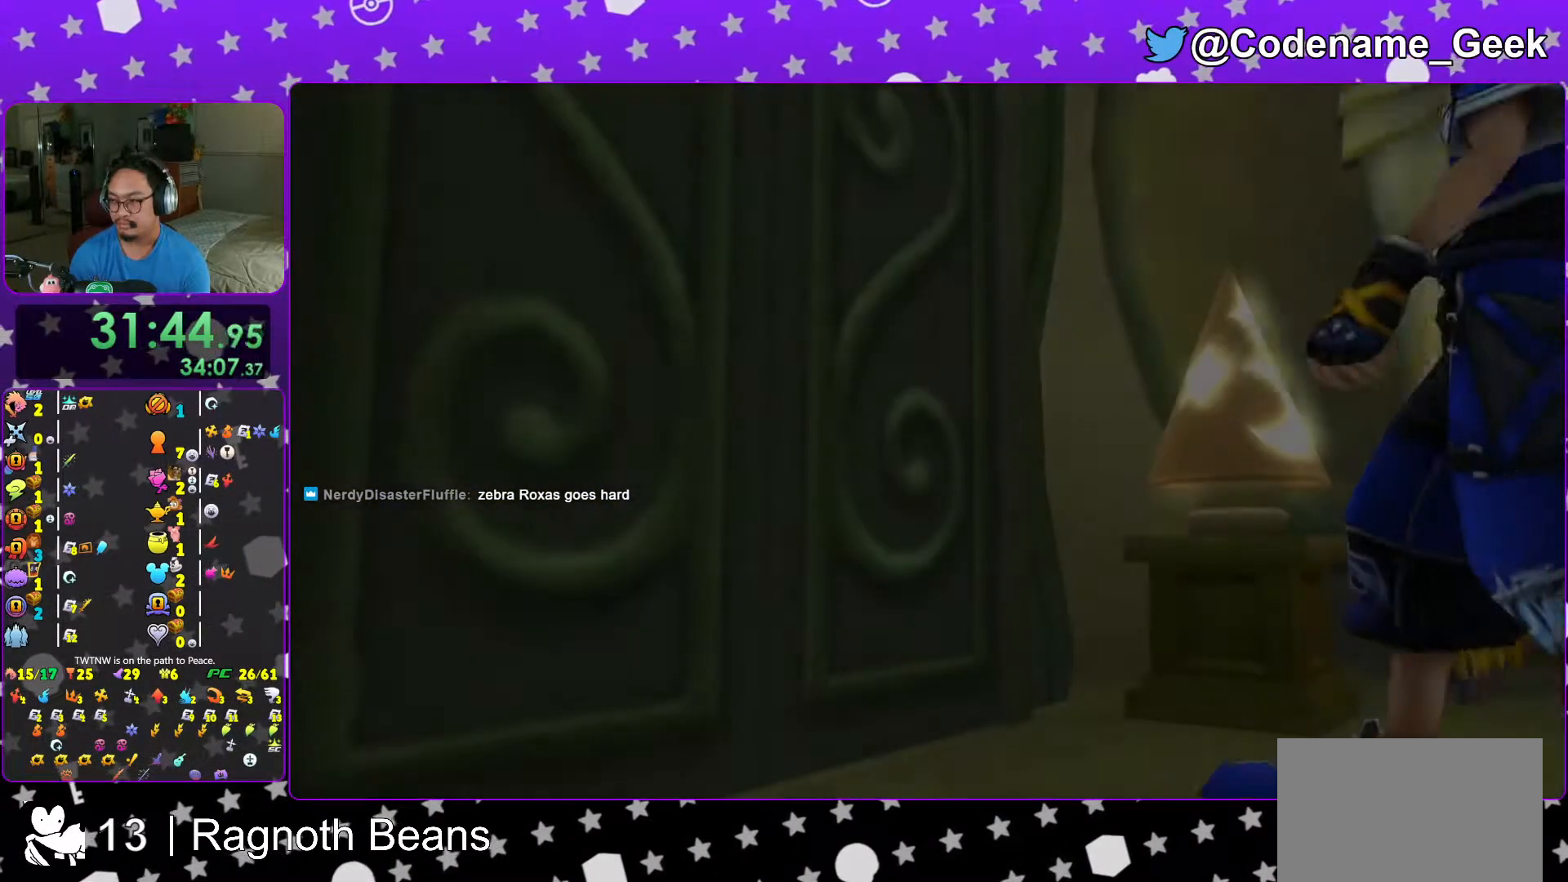
{"buttons": ["START"], "left_stick": "center", "right_stick": "center", "events": [[67, "B", "up"], [167, "B", "down"], [233, "B", "up"], [367, "START", "down"]]}
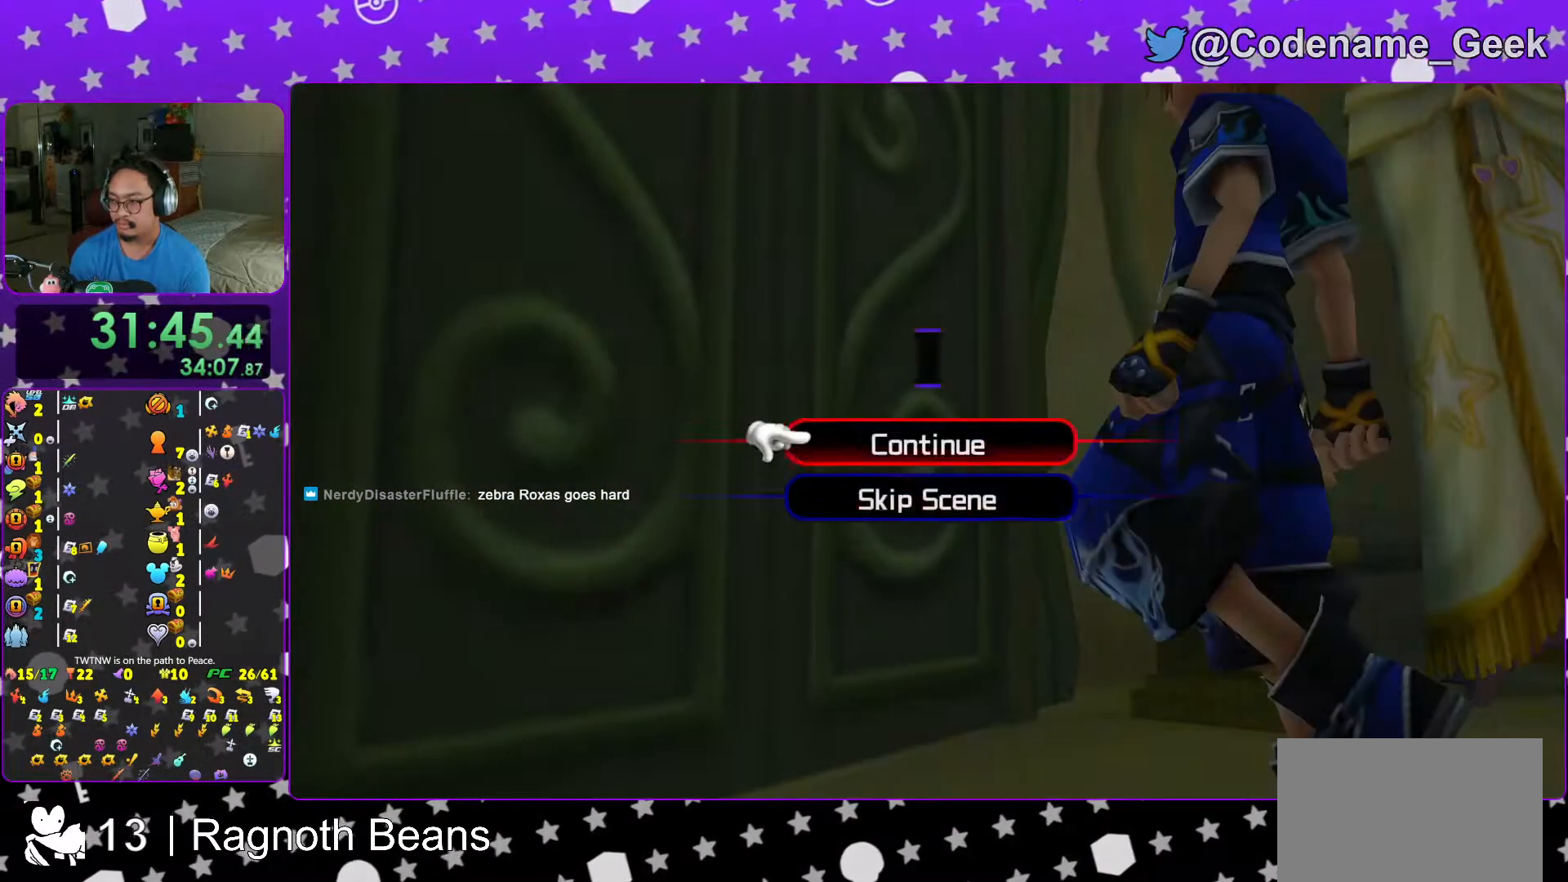
{"buttons": ["A"], "left_stick": "center", "right_stick": "center", "events": [[17, "START", "up"], [33, "DPAD_DOWN", "down"], [117, "A", "down"], [167, "B", "down"], [167, "DPAD_DOWN", "up"], [217, "B", "up"]]}
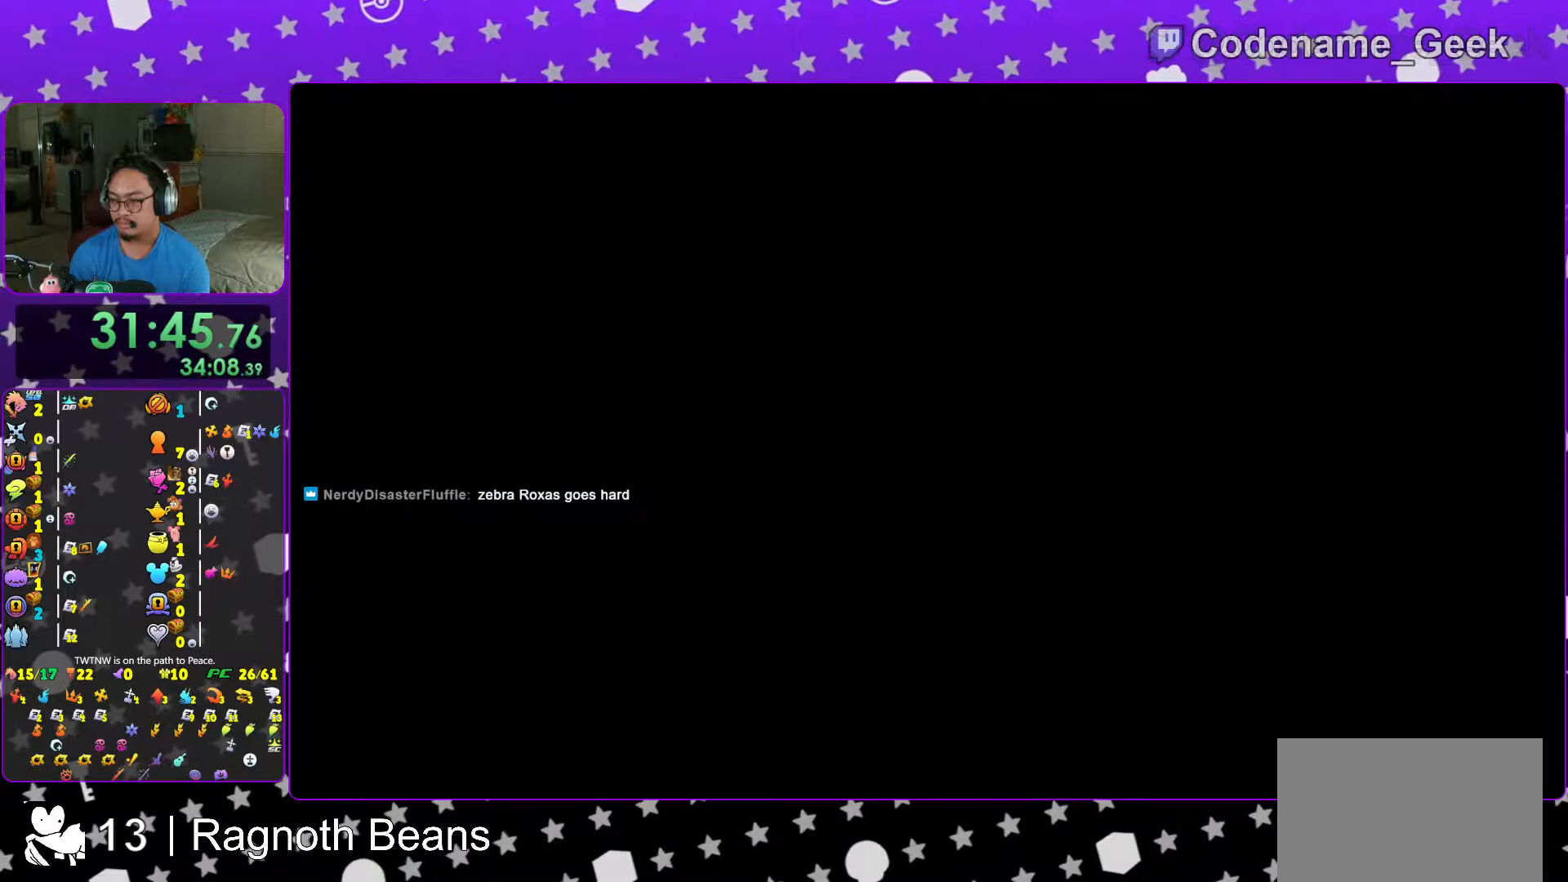
{"buttons": ["B"], "left_stick": "center", "right_stick": "center", "events": [[117, "B", "down"], [133, "A", "up"], [167, "A", "down"], [167, "B", "up"], [217, "A", "up"], [217, "B", "down"], [283, "B", "up"], [317, "A", "down"], [383, "B", "down"], [417, "B", "up"], [483, "A", "up"], [483, "B", "down"]]}
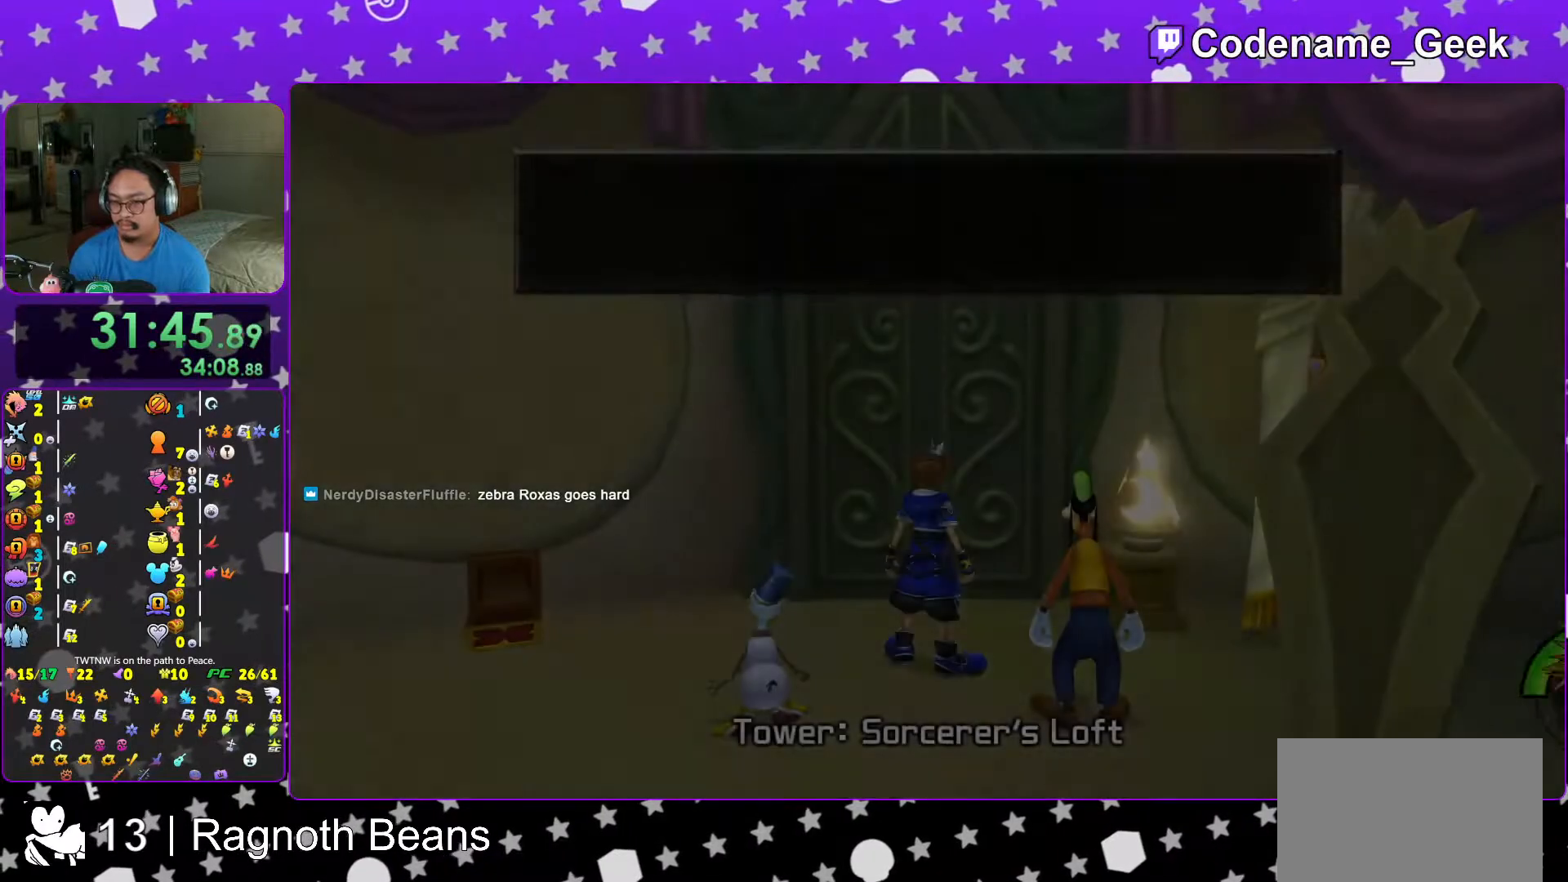
{"buttons": ["A"], "left_stick": "up", "right_stick": "center", "events": [[67, "A", "down"], [67, "B", "up"], [117, "B", "down"], [133, "A", "up"], [183, "A", "down"], [183, "B", "up"], [233, "A", "up"], [233, "B", "down"], [317, "B", "up"], [333, "A", "down"], [383, "A", "up"], [383, "B", "down"], [417, "left_stick", "up-right"], [467, "A", "down"], [467, "B", "up"], [467, "left_stick", "up"]]}
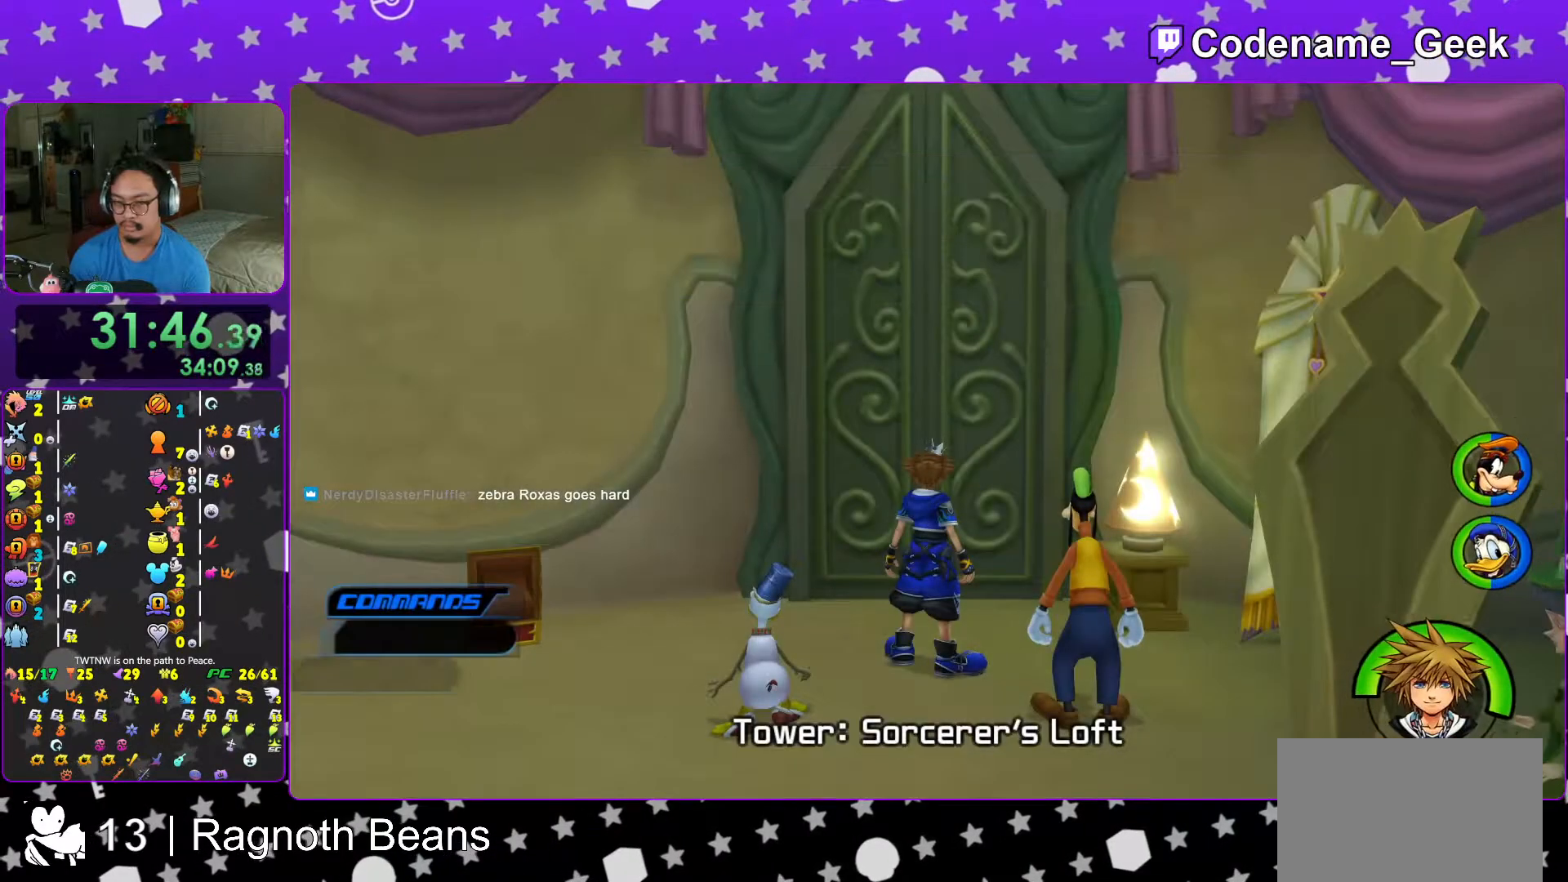
{"buttons": [], "left_stick": "up", "right_stick": "center", "events": [[17, "A", "up"]]}
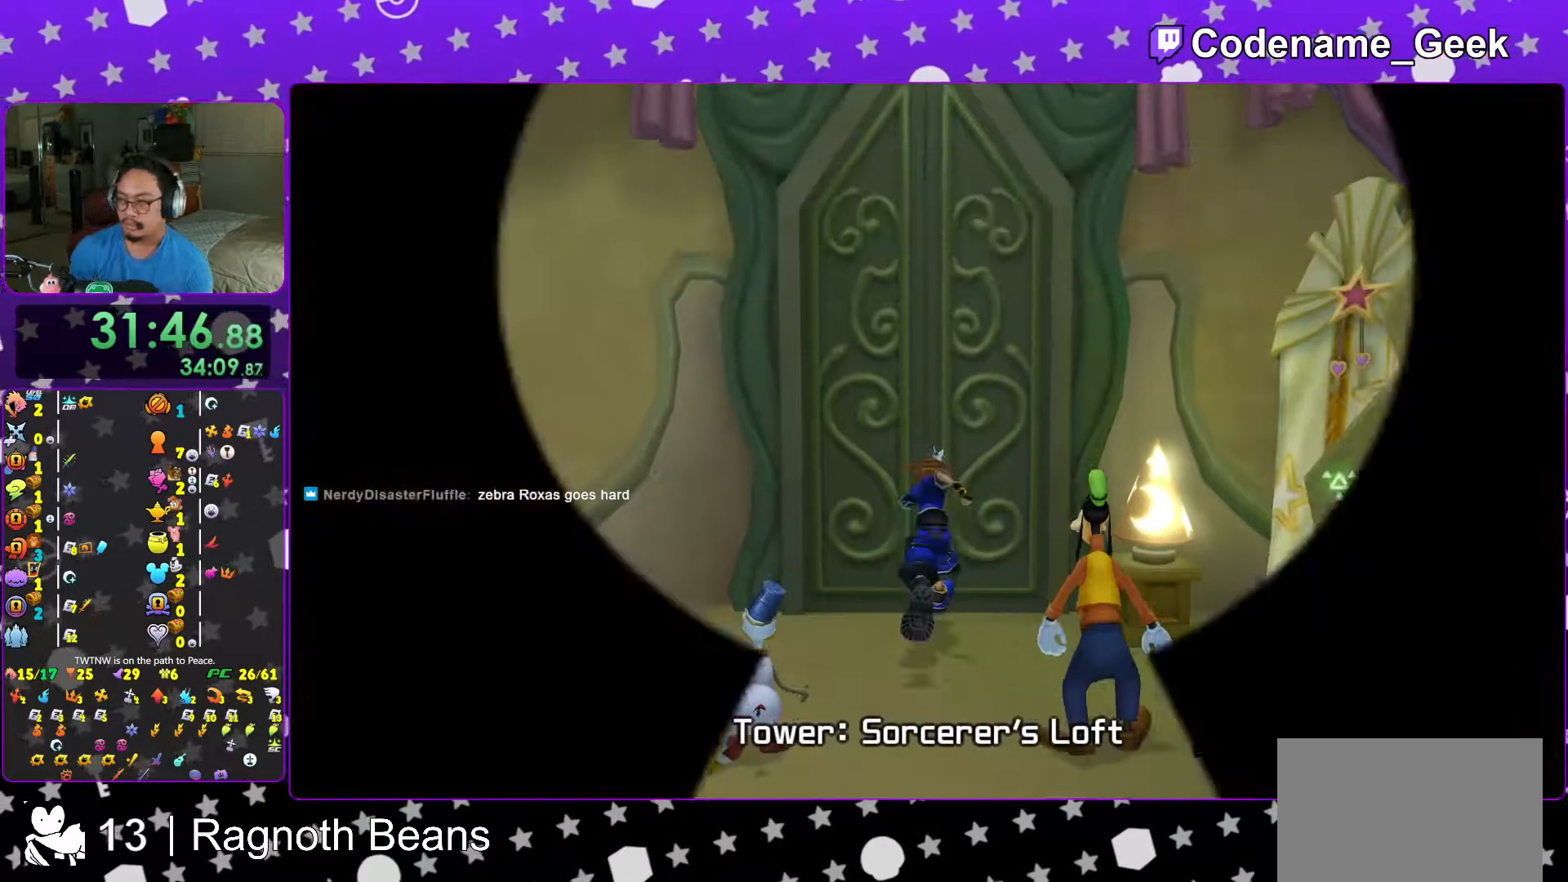
{"buttons": [], "left_stick": "center", "right_stick": "center", "events": [[233, "left_stick", "center"]]}